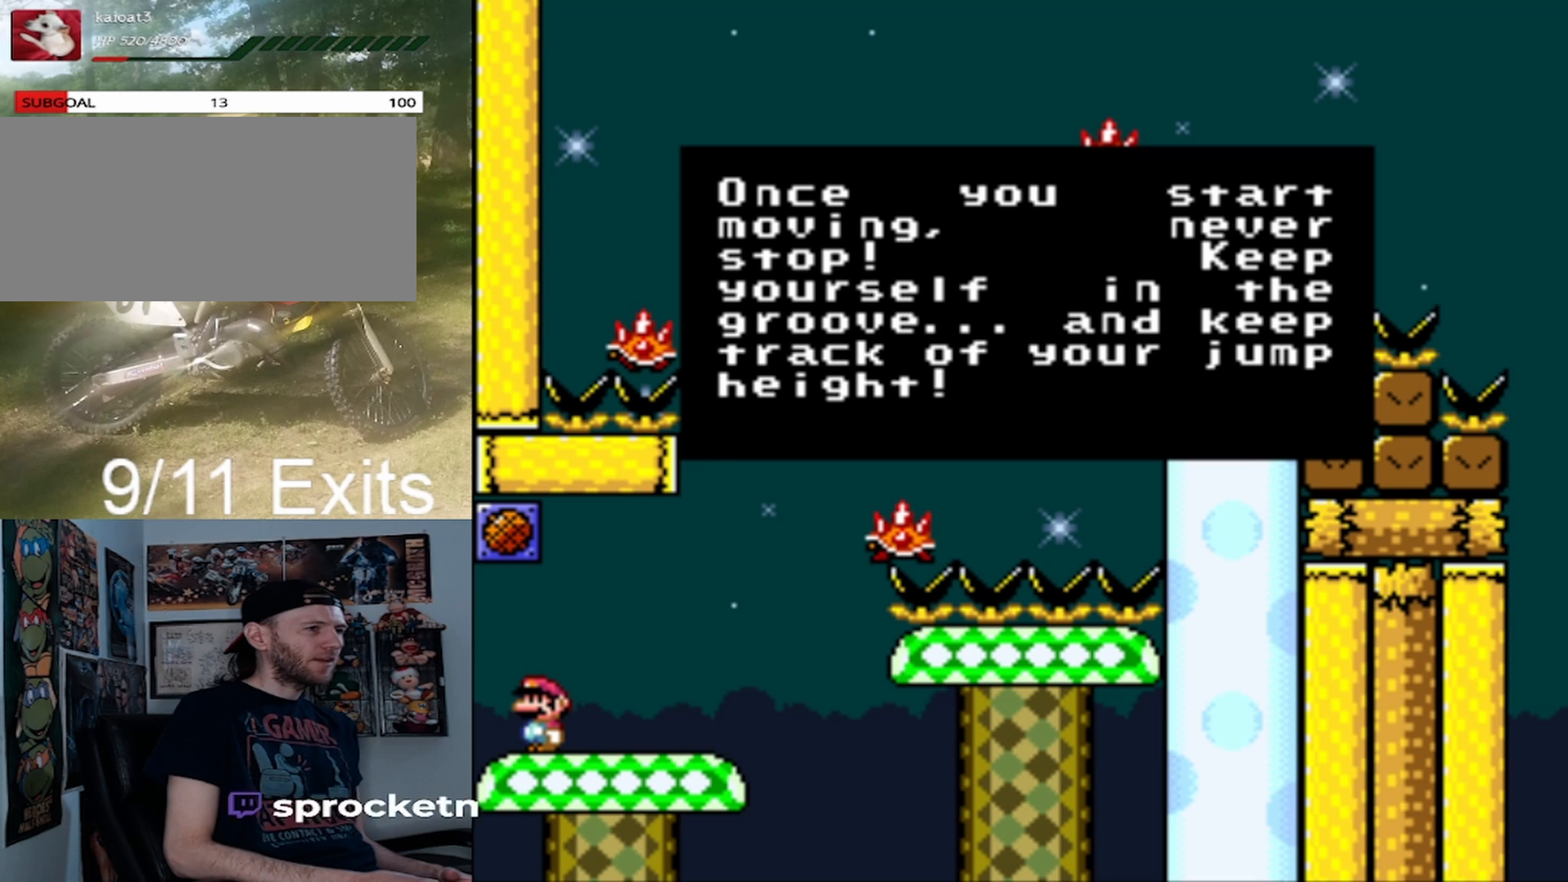
Gameplay with a controller (Nintendo layout); each line is a JSON object with the inputs held at the frame after it. "events" lists button and stick changes between this image and that frame as [ms after this image, input, new state], when the widget could be followed in between. Not read: L1 L3 R1 R3.
{"buttons": ["B"], "events": [[467, "B", "down"]]}
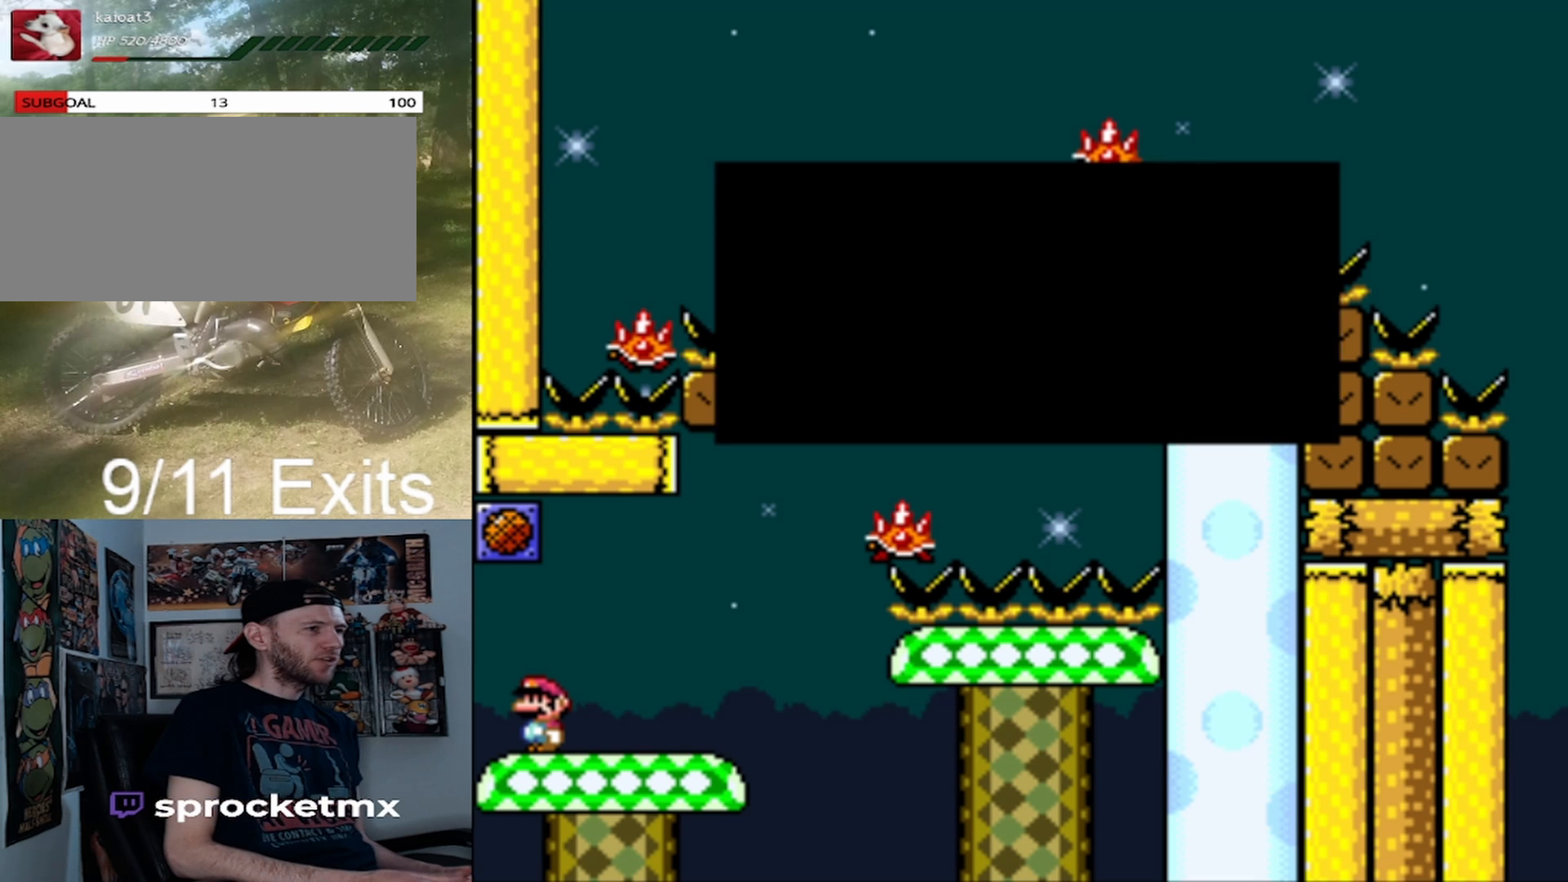
{"buttons": ["DPAD_RIGHT"], "events": [[100, "B", "up"], [400, "DPAD_RIGHT", "down"], [400, "X", "down"], [433, "X", "up"]]}
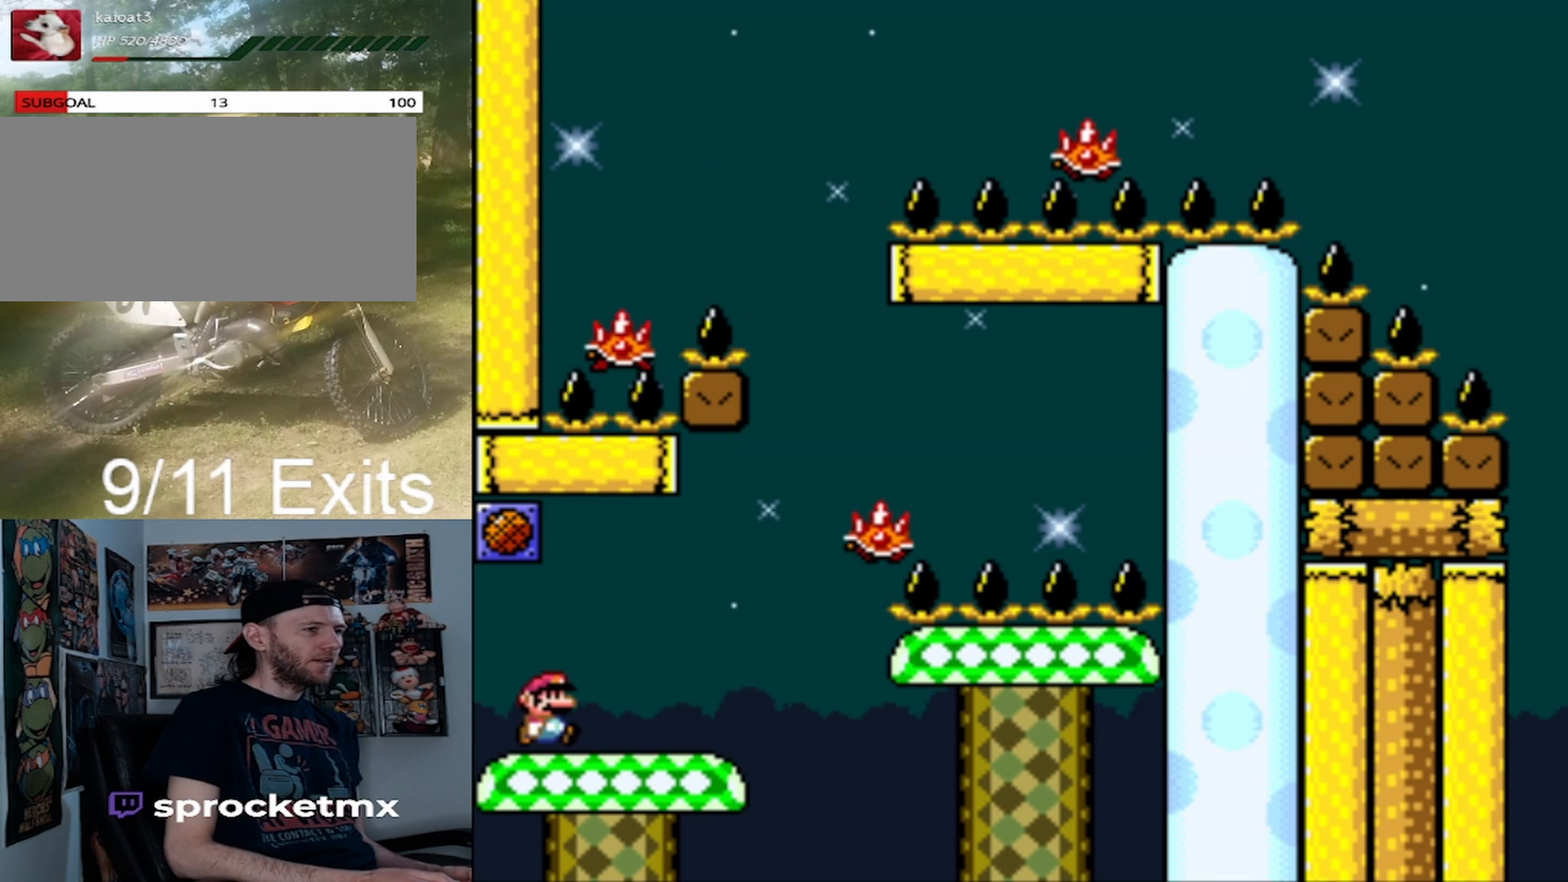
{"buttons": ["X", "DPAD_RIGHT"], "events": [[133, "X", "down"], [200, "A", "down"], [333, "A", "up"]]}
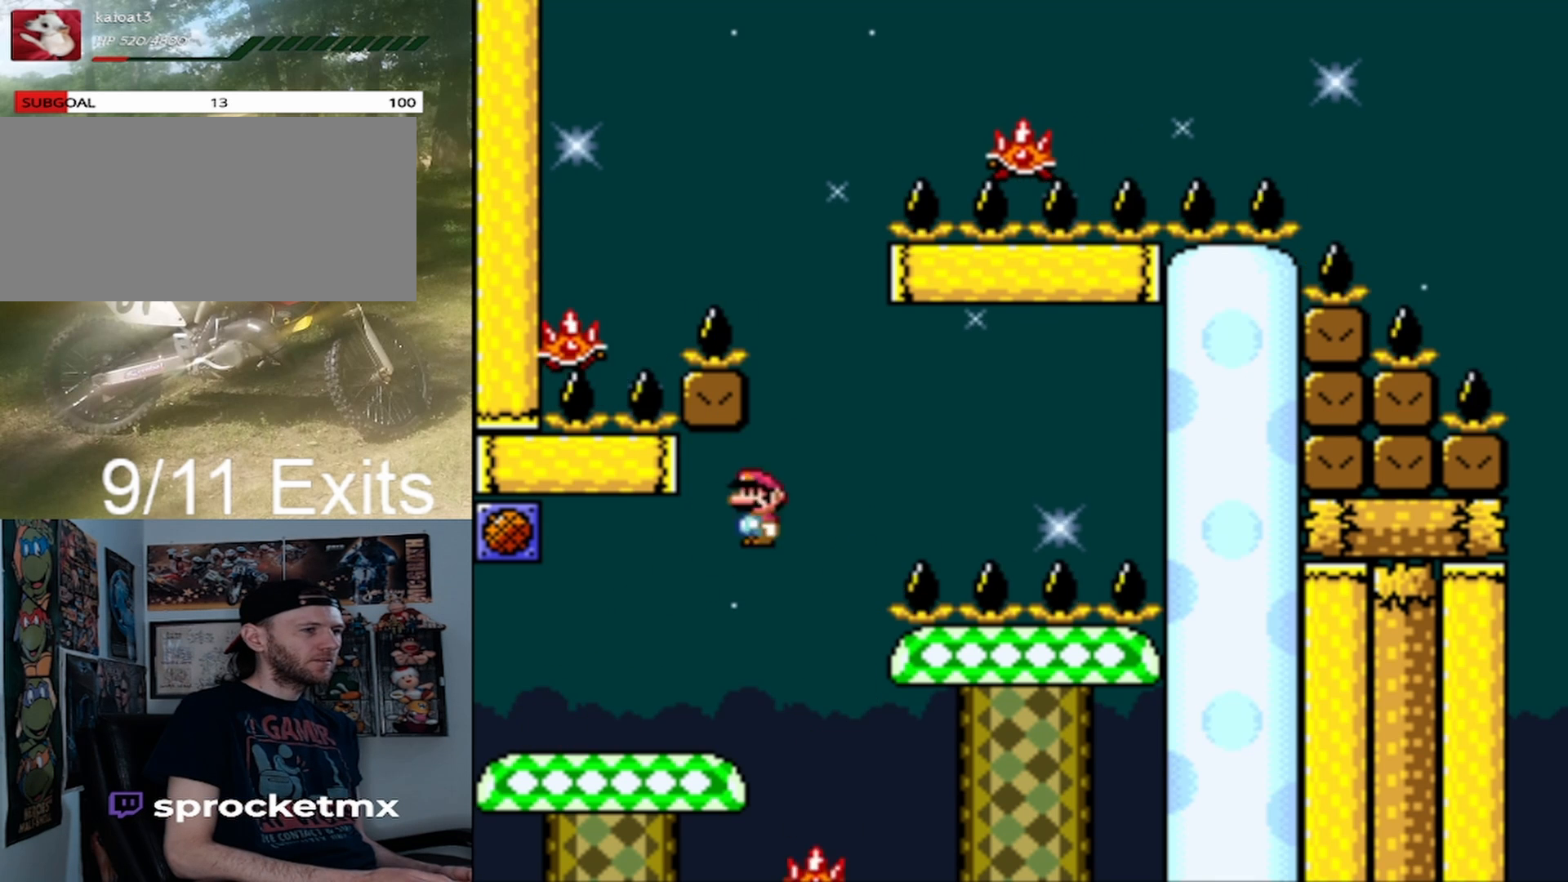
{"buttons": [], "events": [[367, "X", "up"], [400, "DPAD_RIGHT", "up"]]}
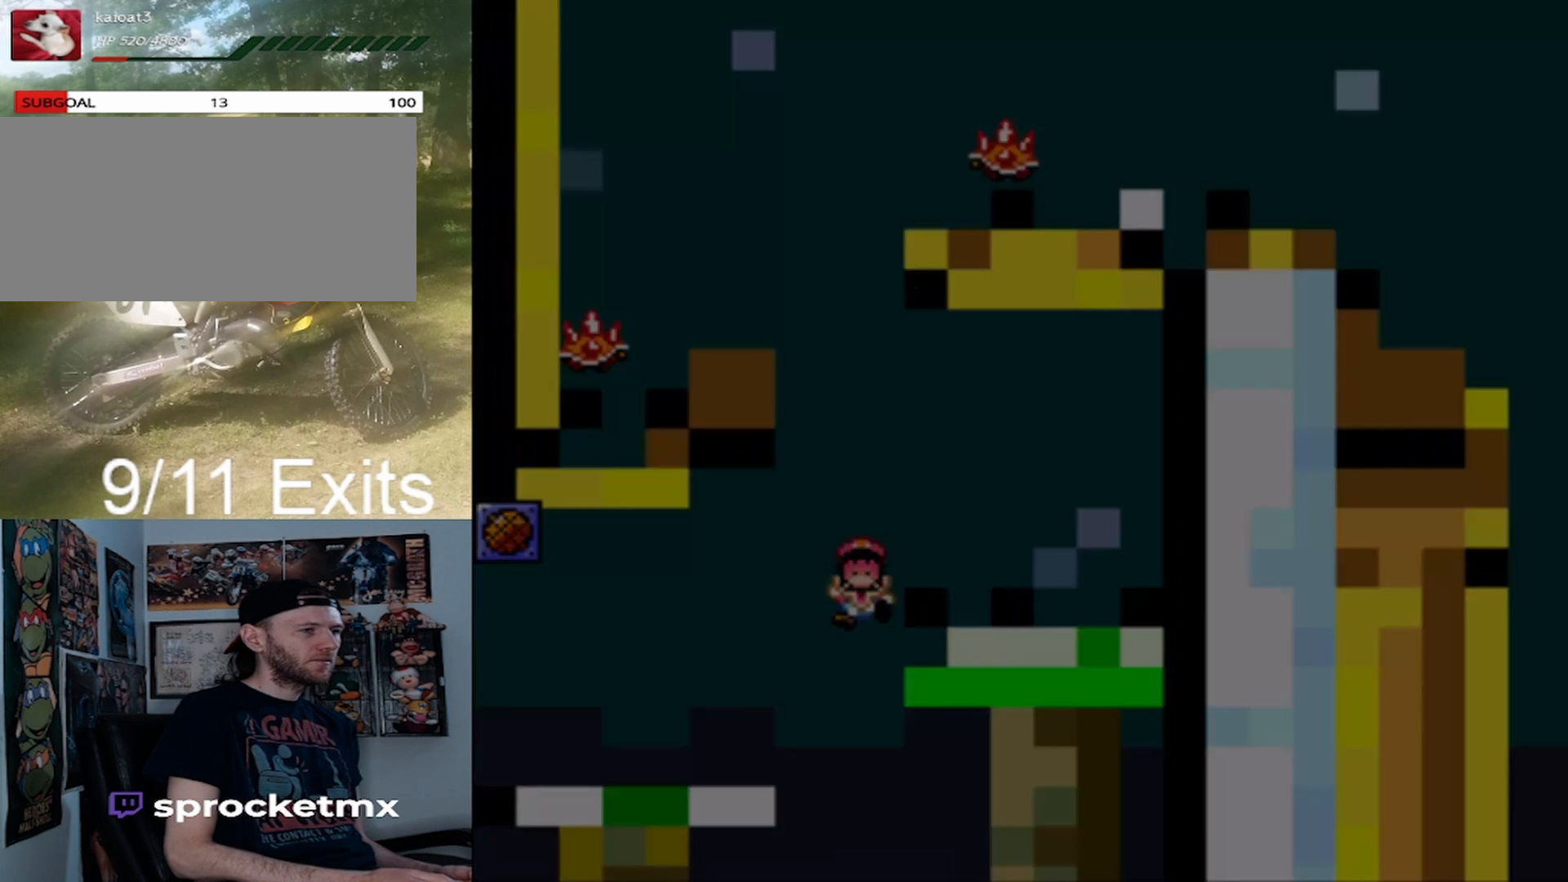
{"buttons": [], "events": []}
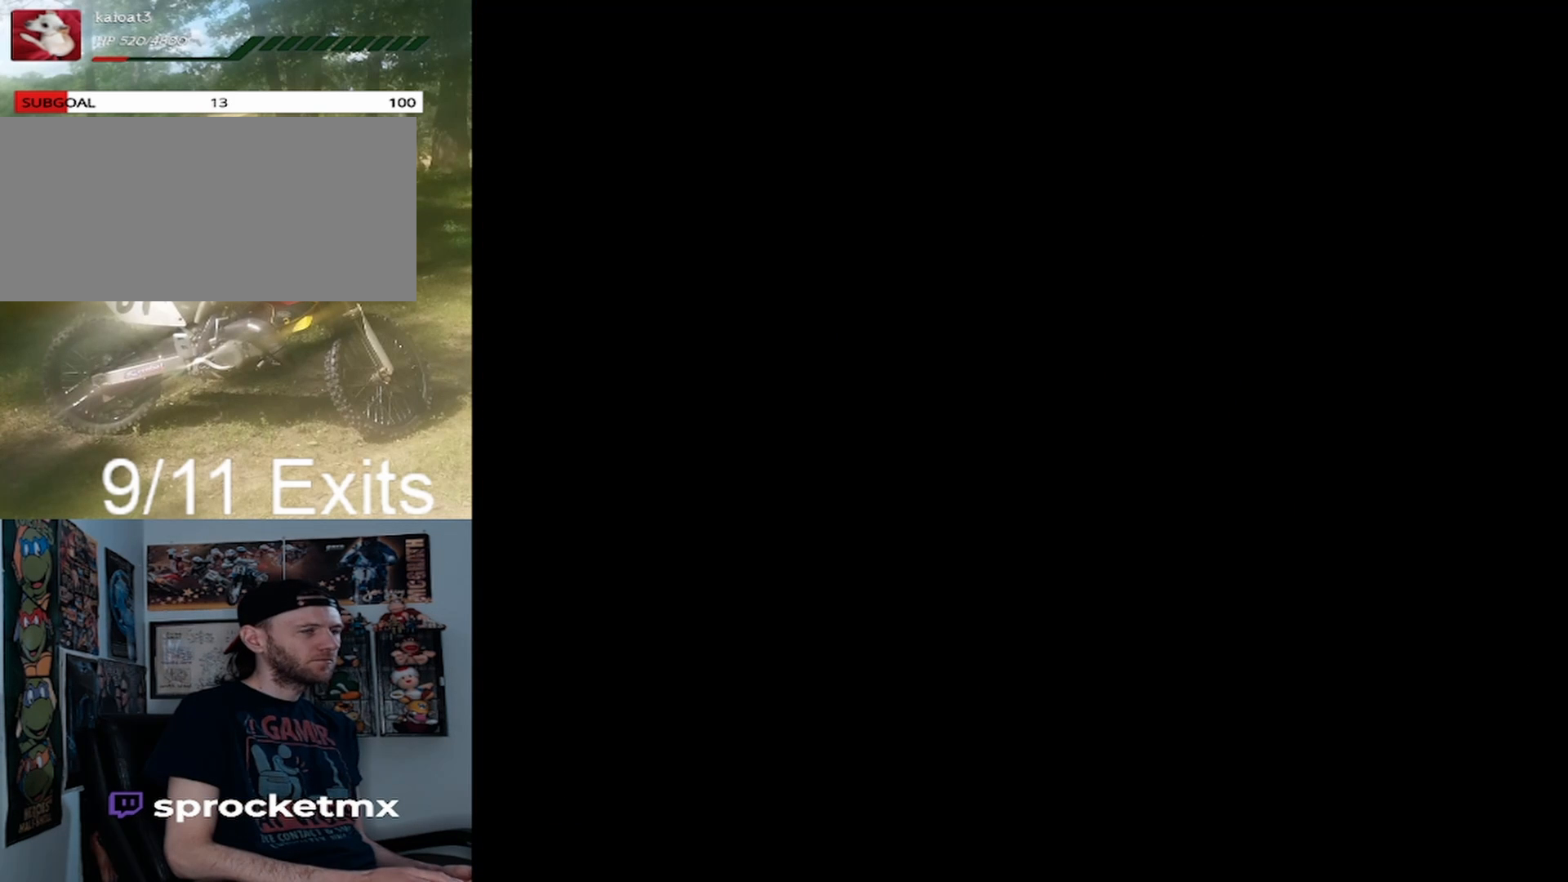
{"buttons": ["X"], "events": [[300, "X", "down"]]}
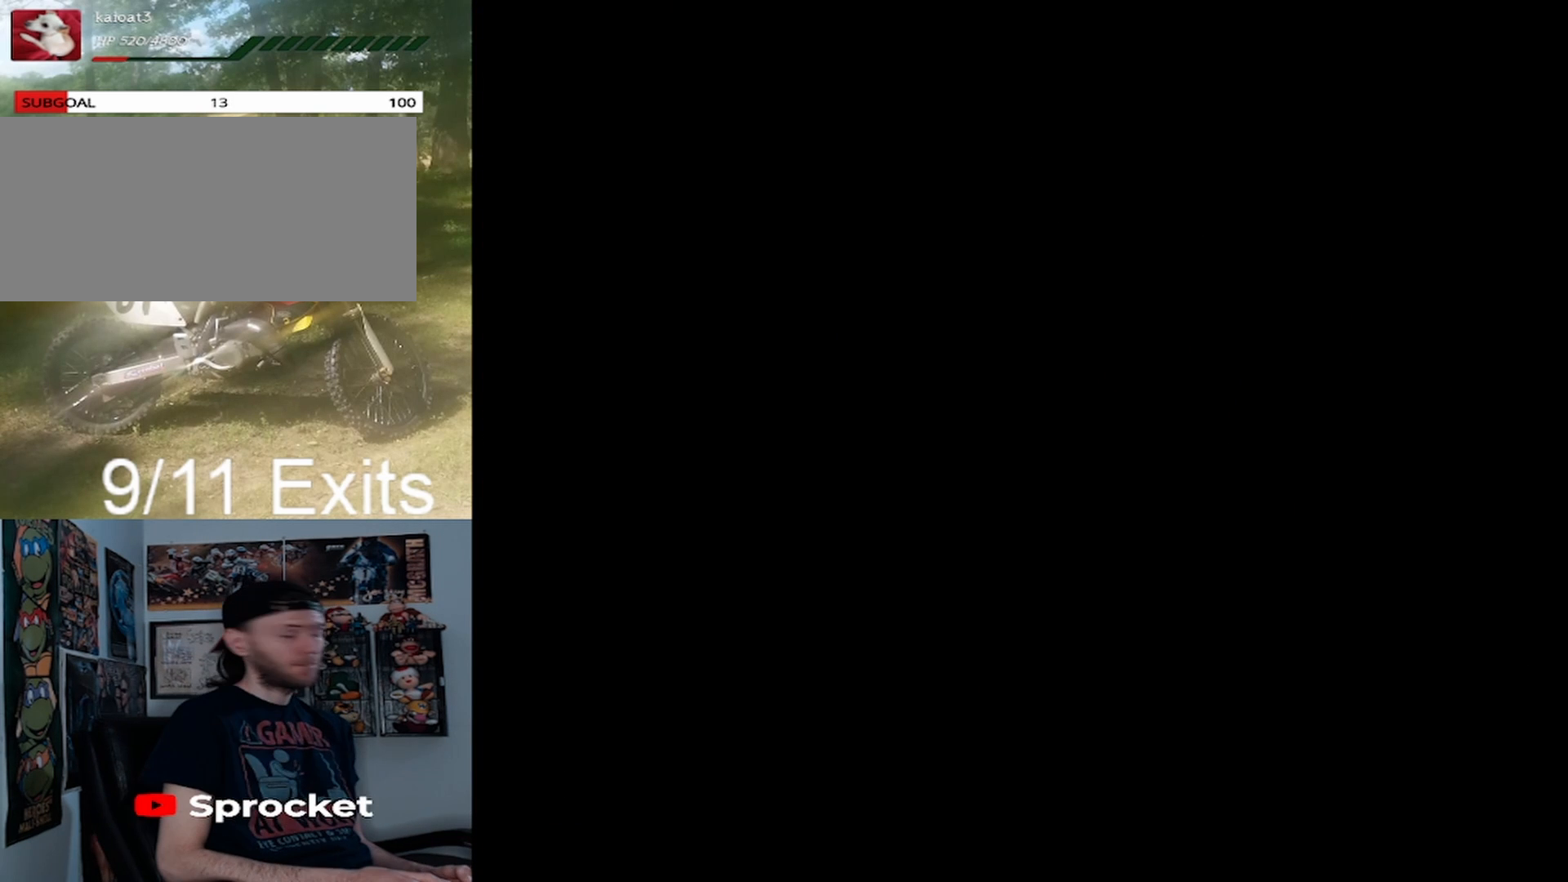
{"buttons": ["X"], "events": []}
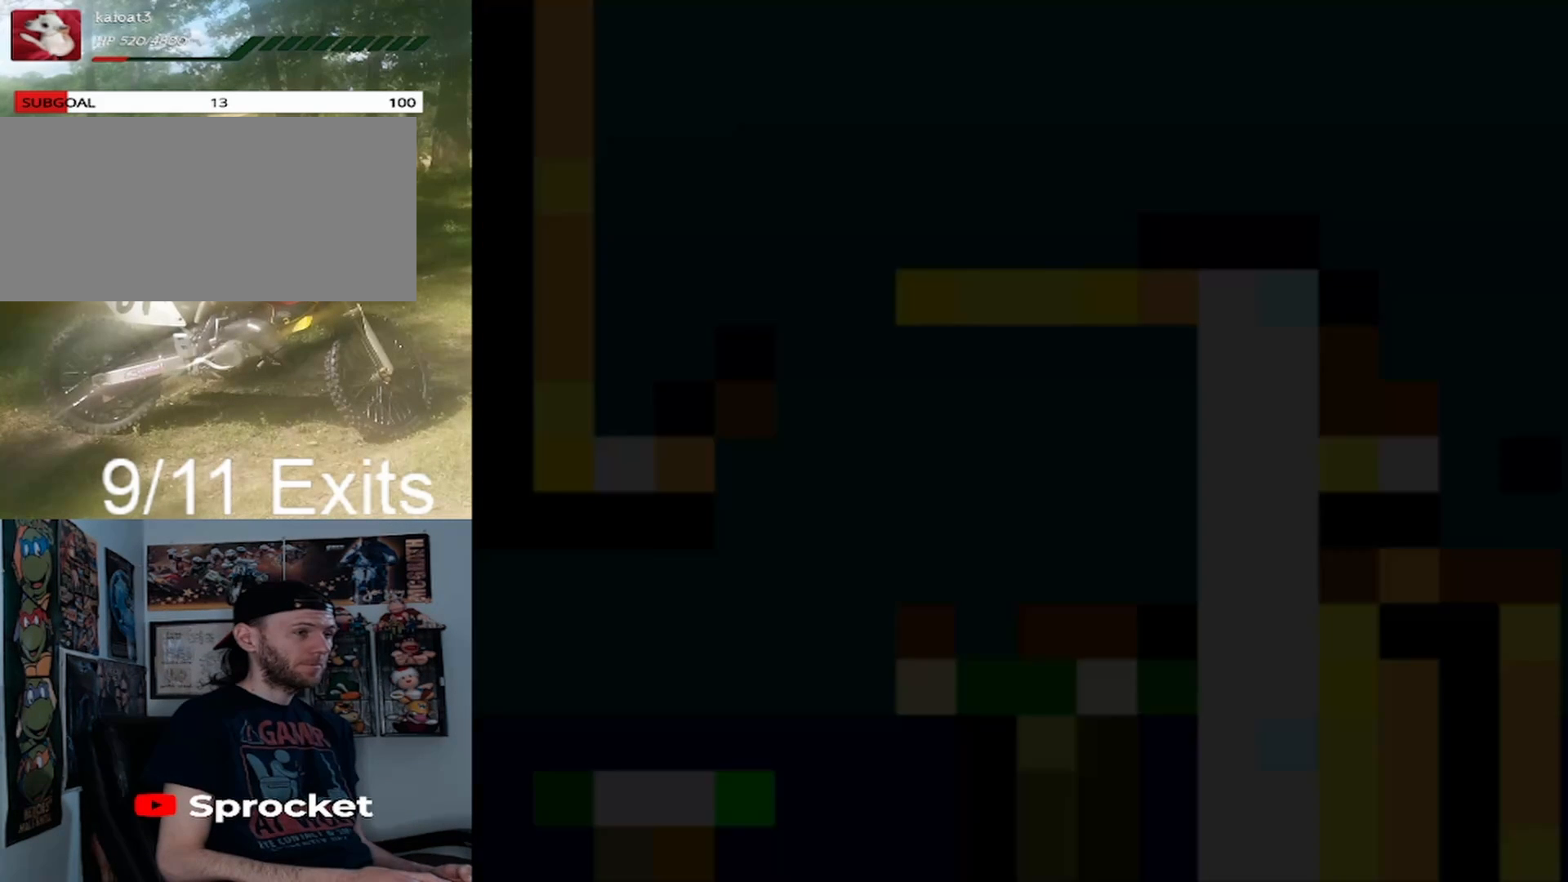
{"buttons": ["X", "DPAD_RIGHT"], "events": [[367, "DPAD_RIGHT", "down"]]}
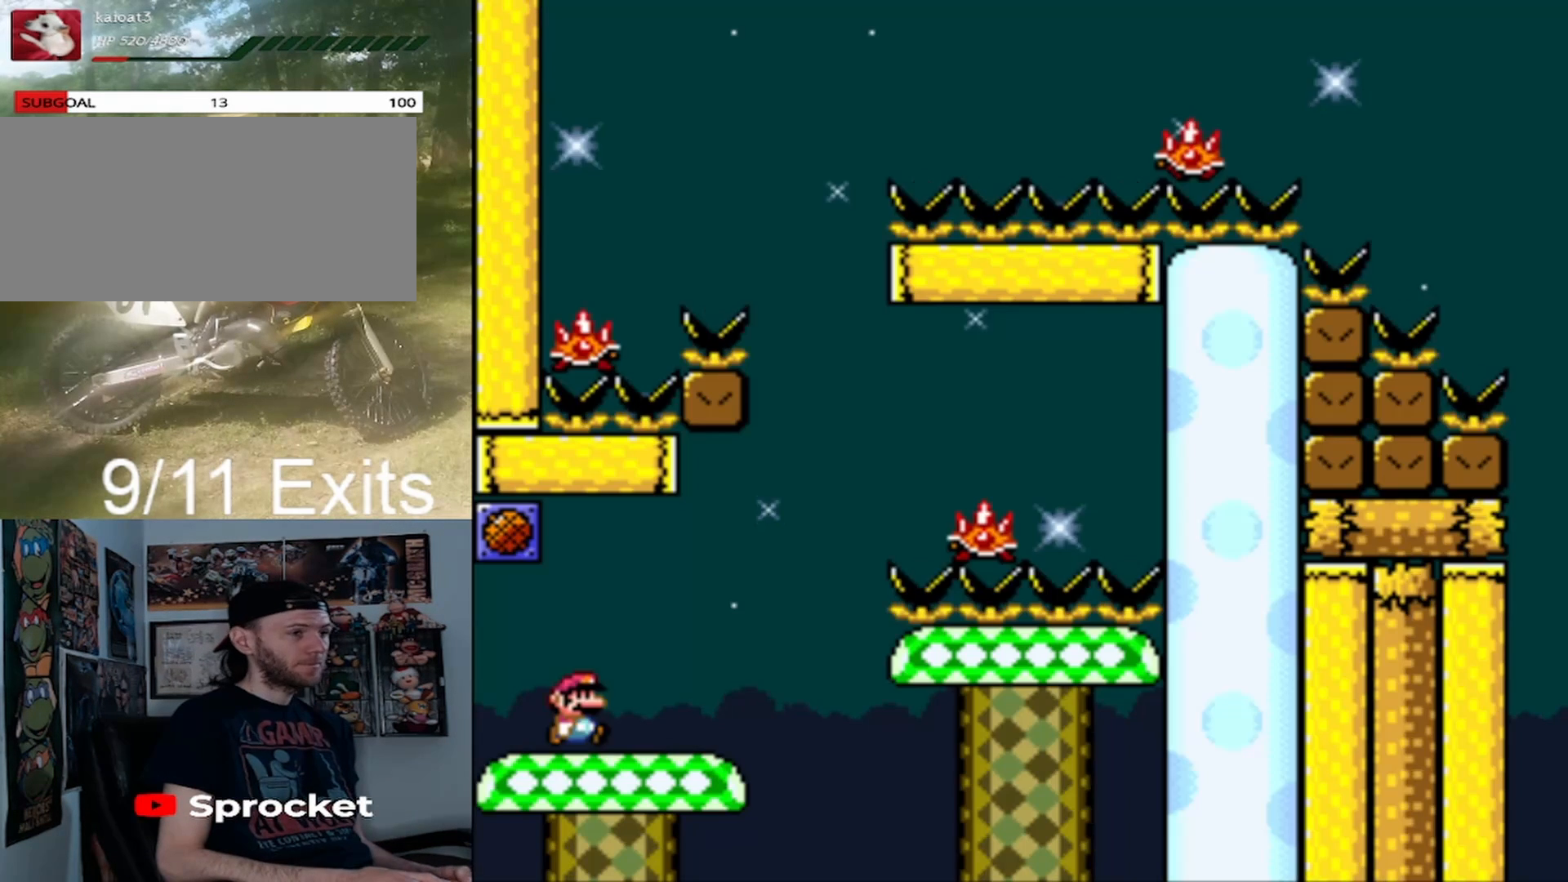
{"buttons": ["A", "X", "DPAD_RIGHT"], "events": [[167, "A", "down"]]}
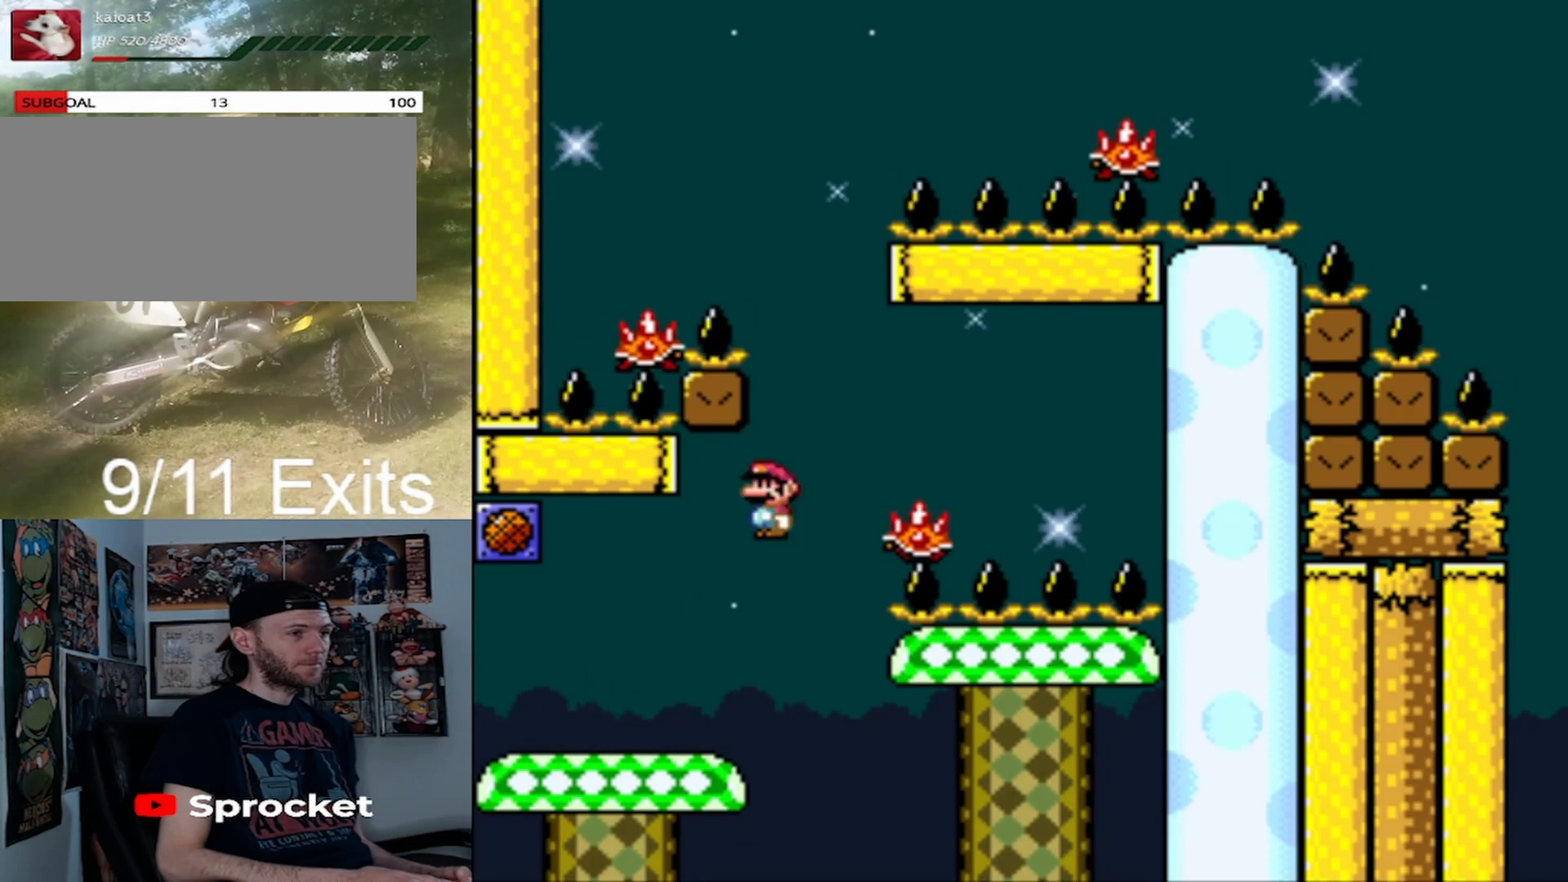
{"buttons": ["A", "X", "DPAD_LEFT"], "events": [[67, "DPAD_RIGHT", "up"], [100, "DPAD_LEFT", "down"]]}
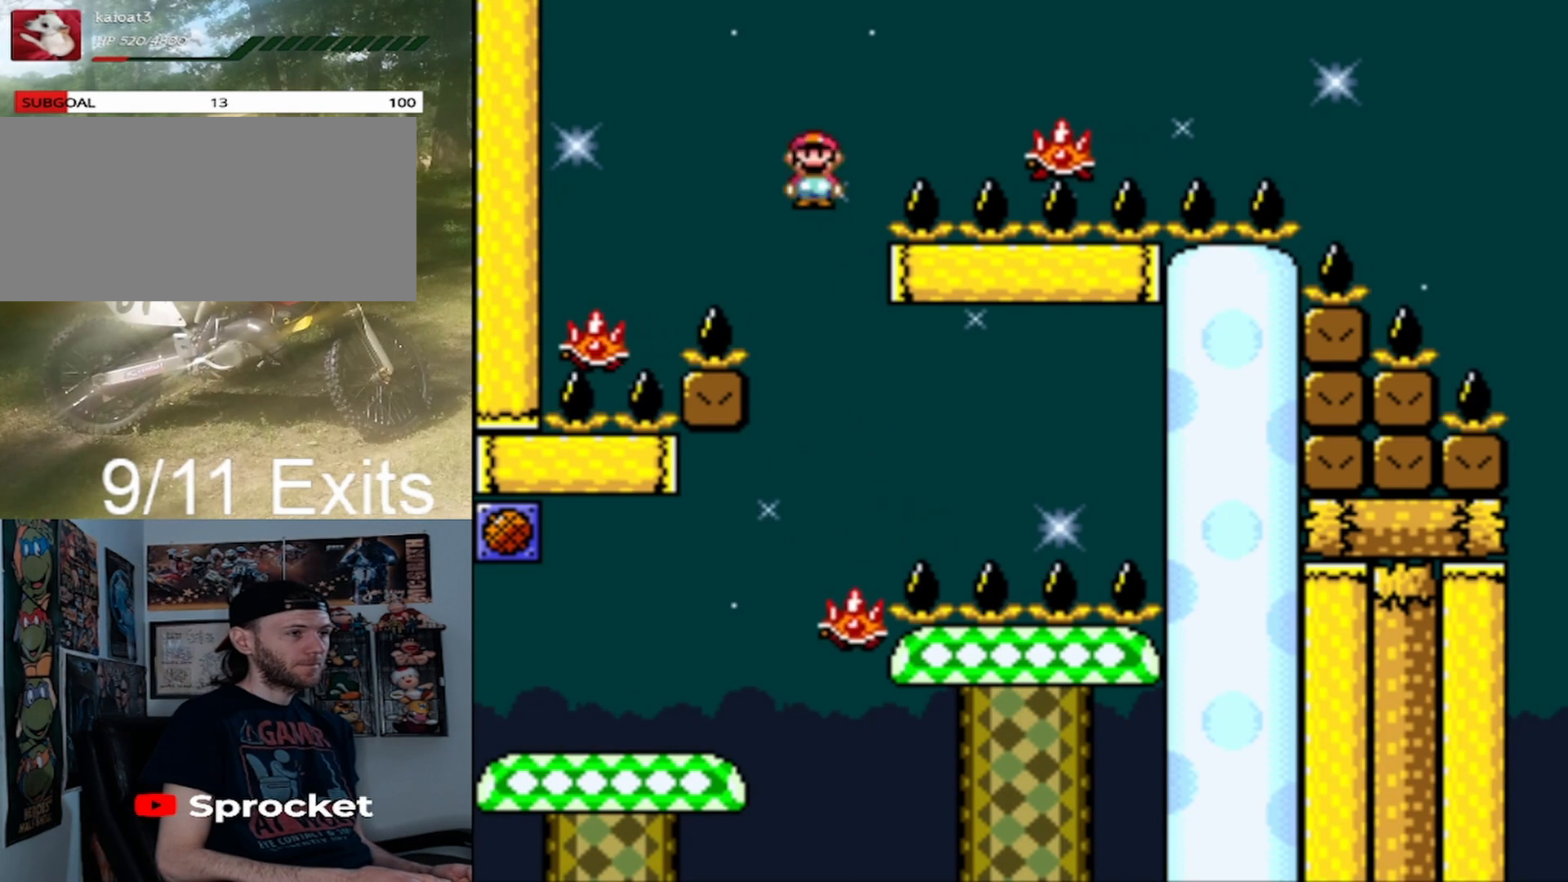
{"buttons": ["A", "X", "DPAD_RIGHT"], "events": [[267, "DPAD_LEFT", "up"], [367, "DPAD_RIGHT", "down"]]}
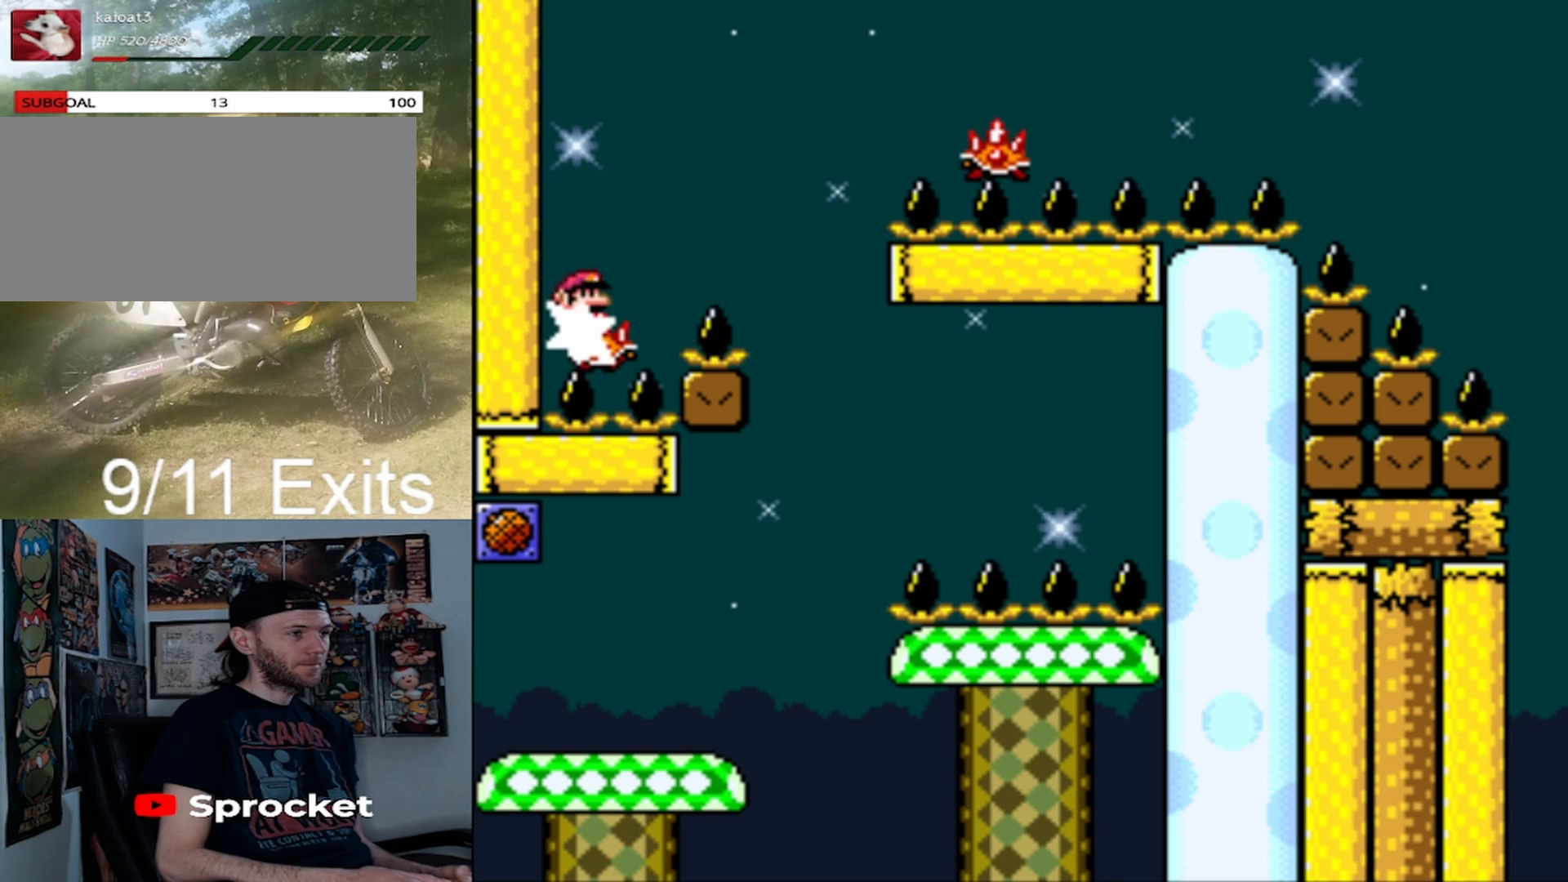
{"buttons": ["A", "X", "DPAD_RIGHT"], "events": [[367, "A", "up"], [467, "A", "down"]]}
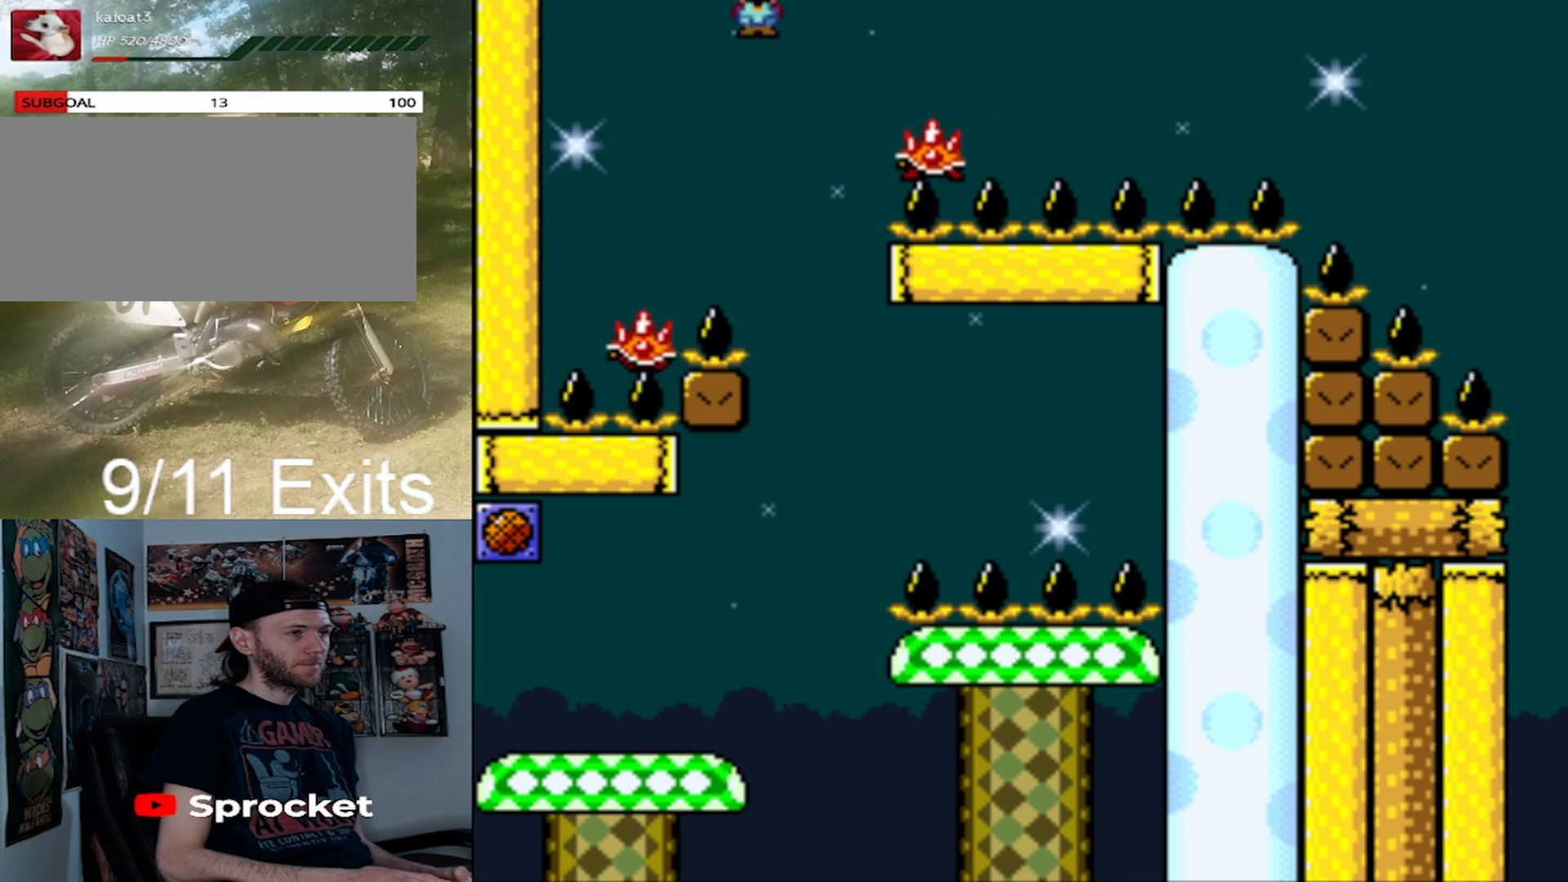
{"buttons": ["A", "X", "DPAD_RIGHT"], "events": []}
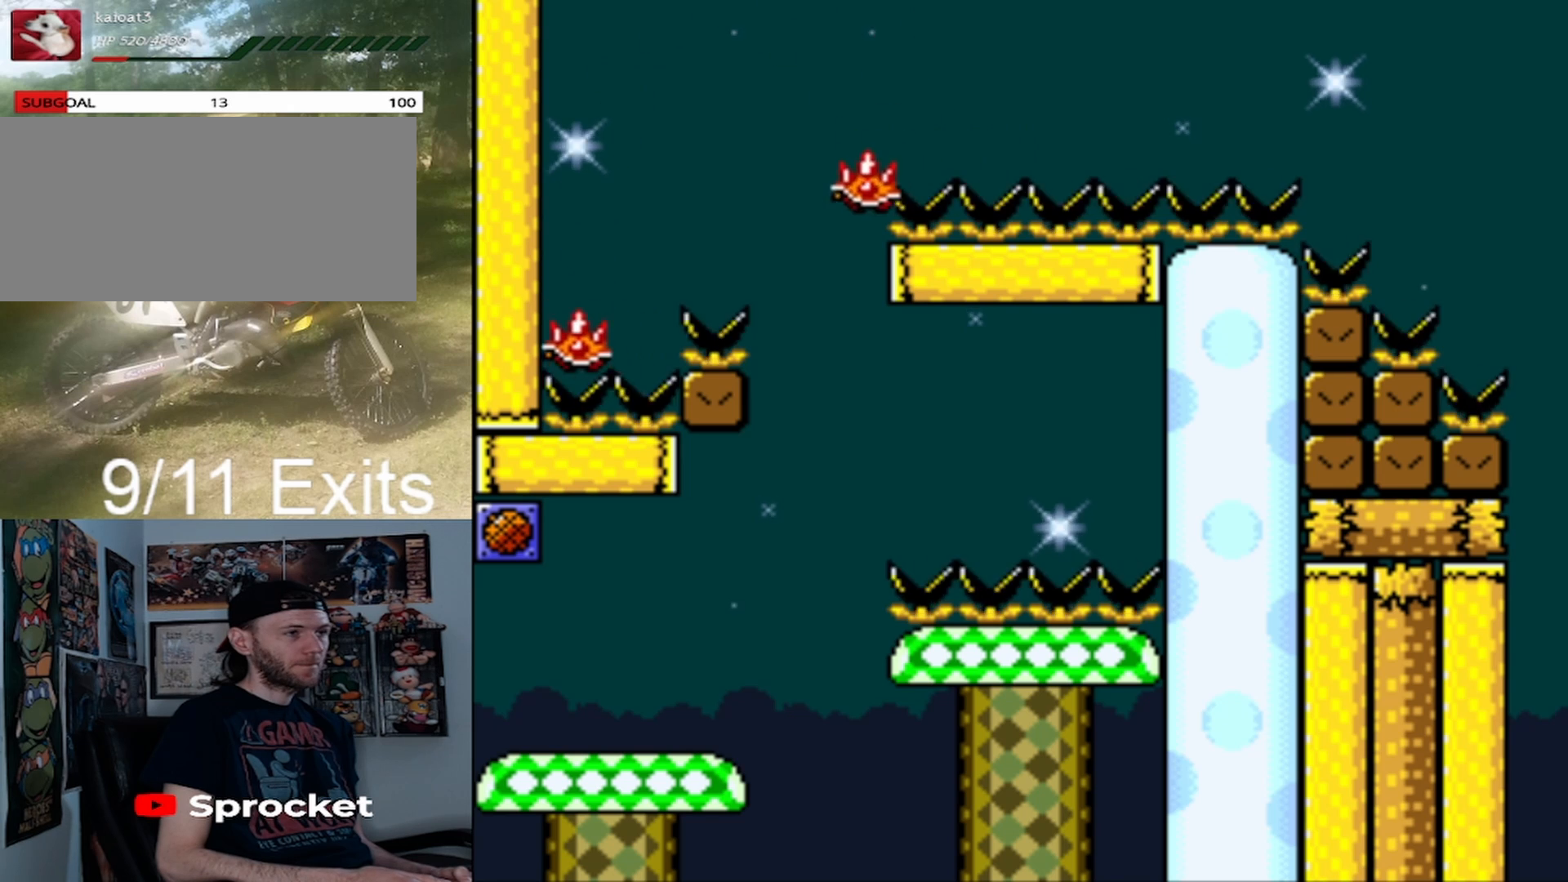
{"buttons": ["A", "X", "DPAD_RIGHT"], "events": []}
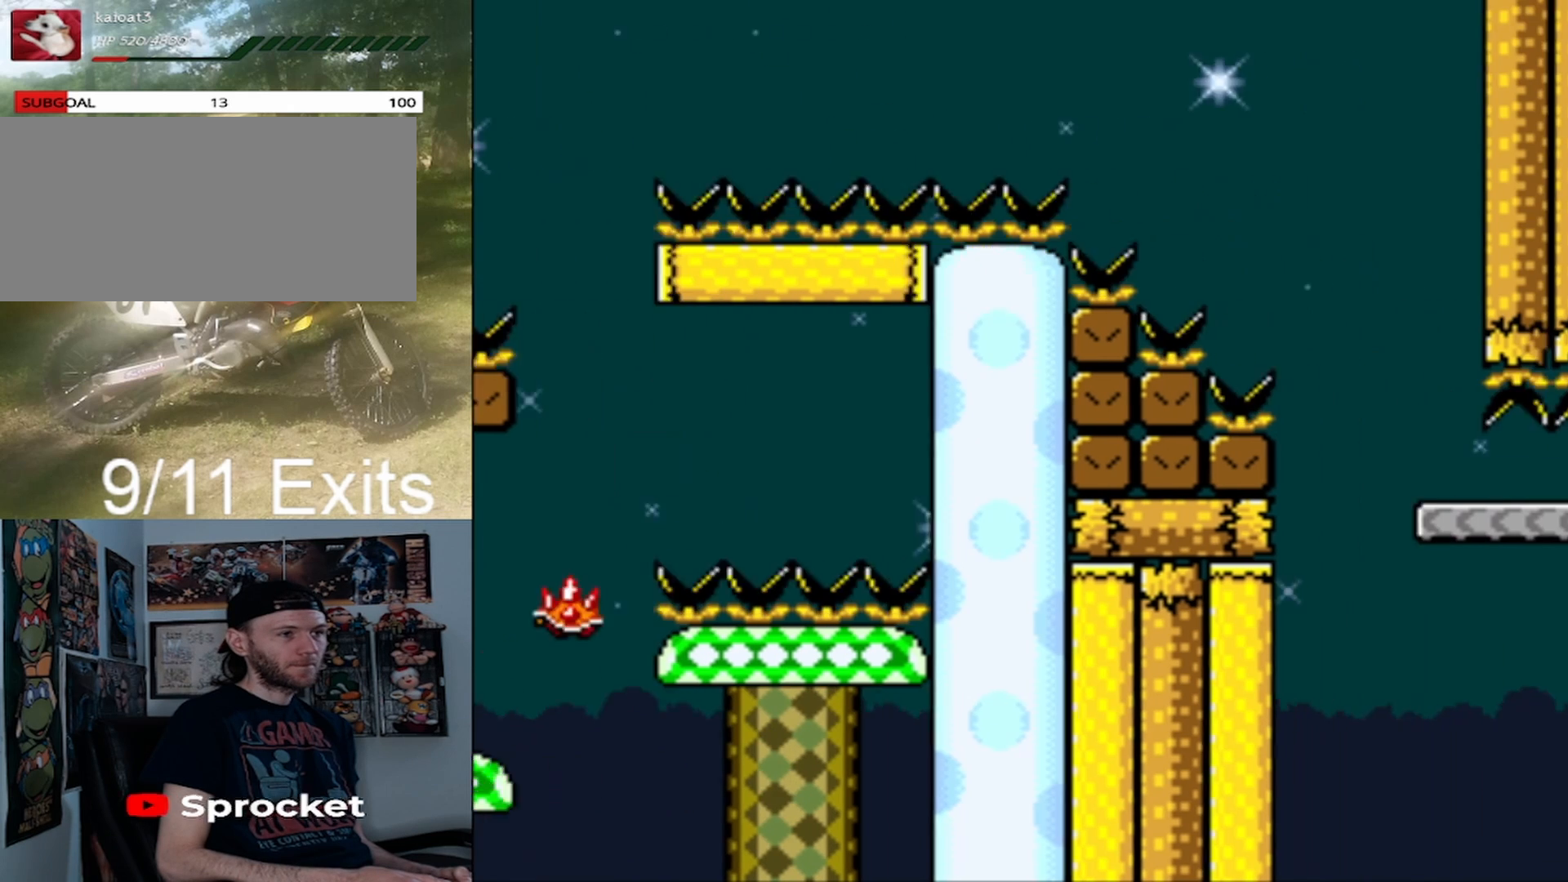
{"buttons": ["X", "DPAD_RIGHT"], "events": [[200, "A", "up"]]}
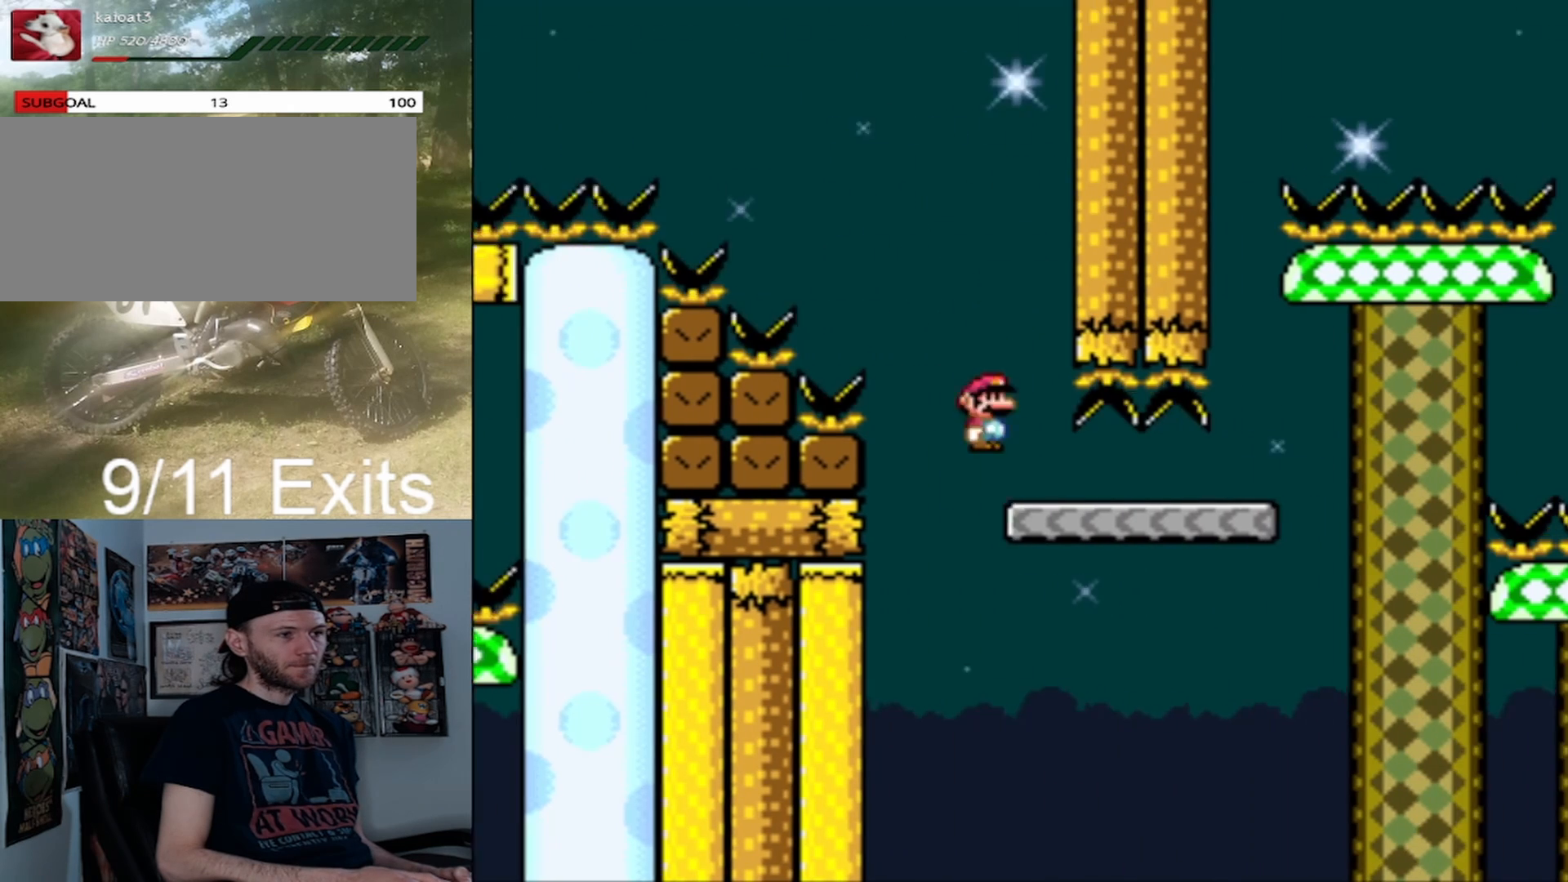
{"buttons": ["A", "X", "DPAD_RIGHT"], "events": [[500, "A", "down"]]}
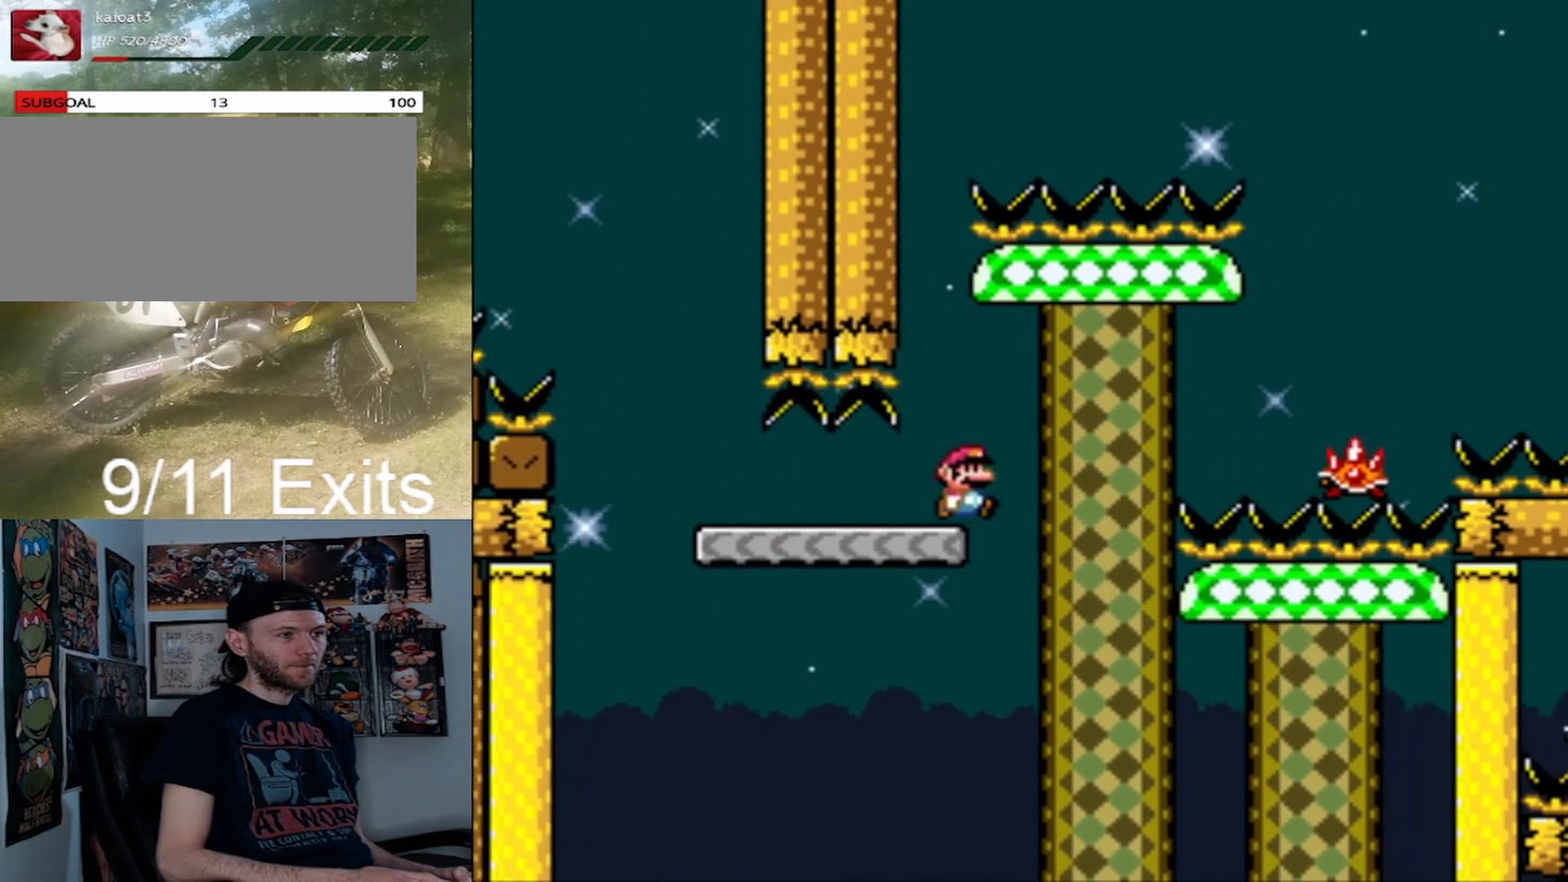
{"buttons": ["A", "X", "DPAD_RIGHT"], "events": [[100, "A", "up"], [333, "A", "down"]]}
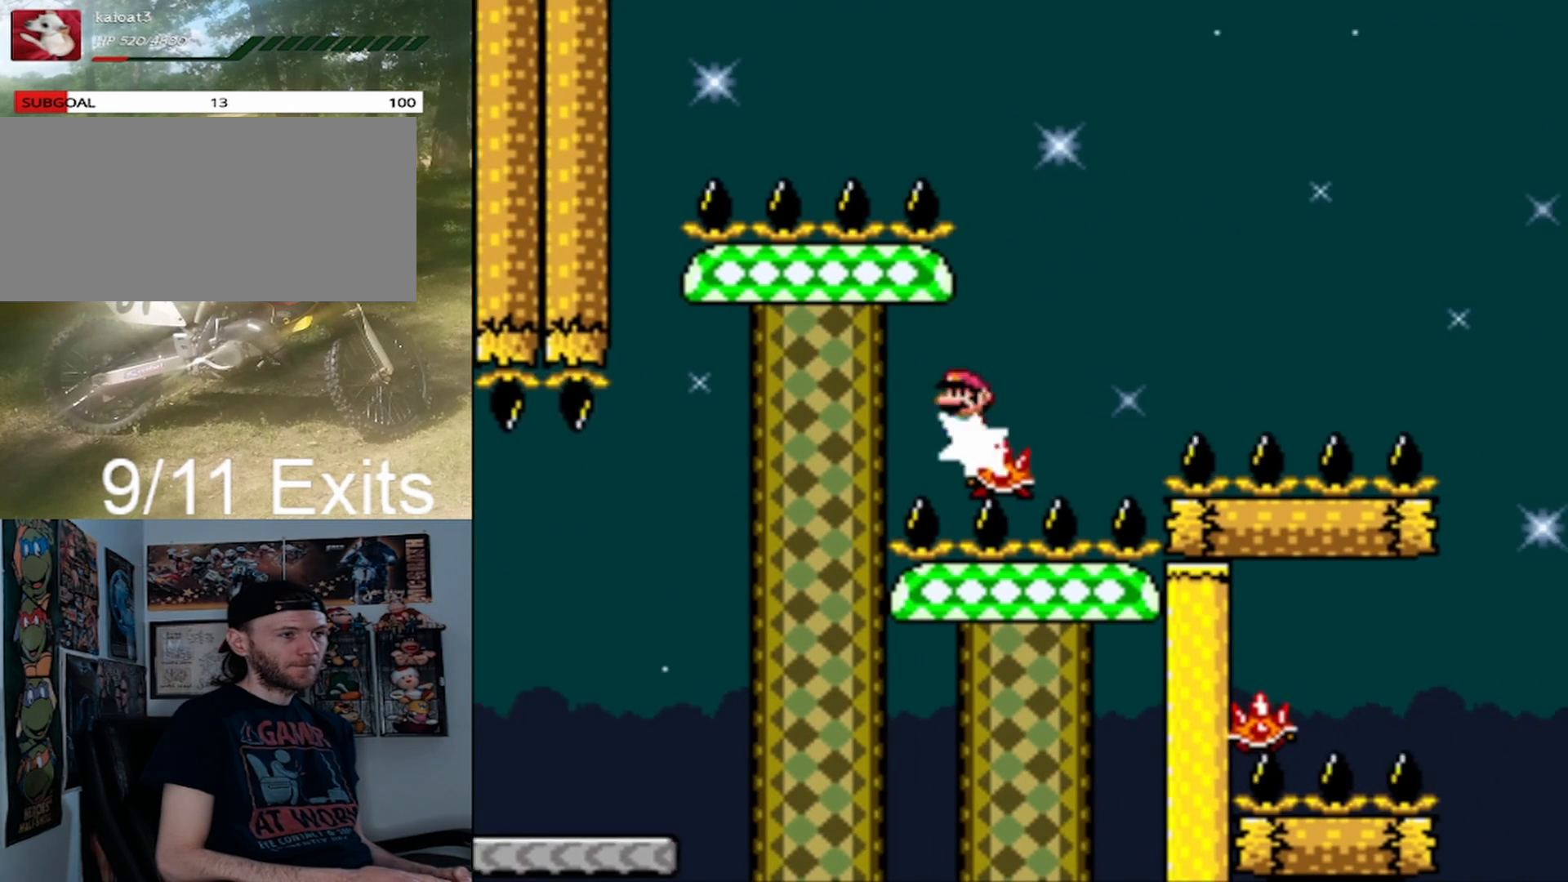
{"buttons": ["A", "X", "DPAD_RIGHT"], "events": []}
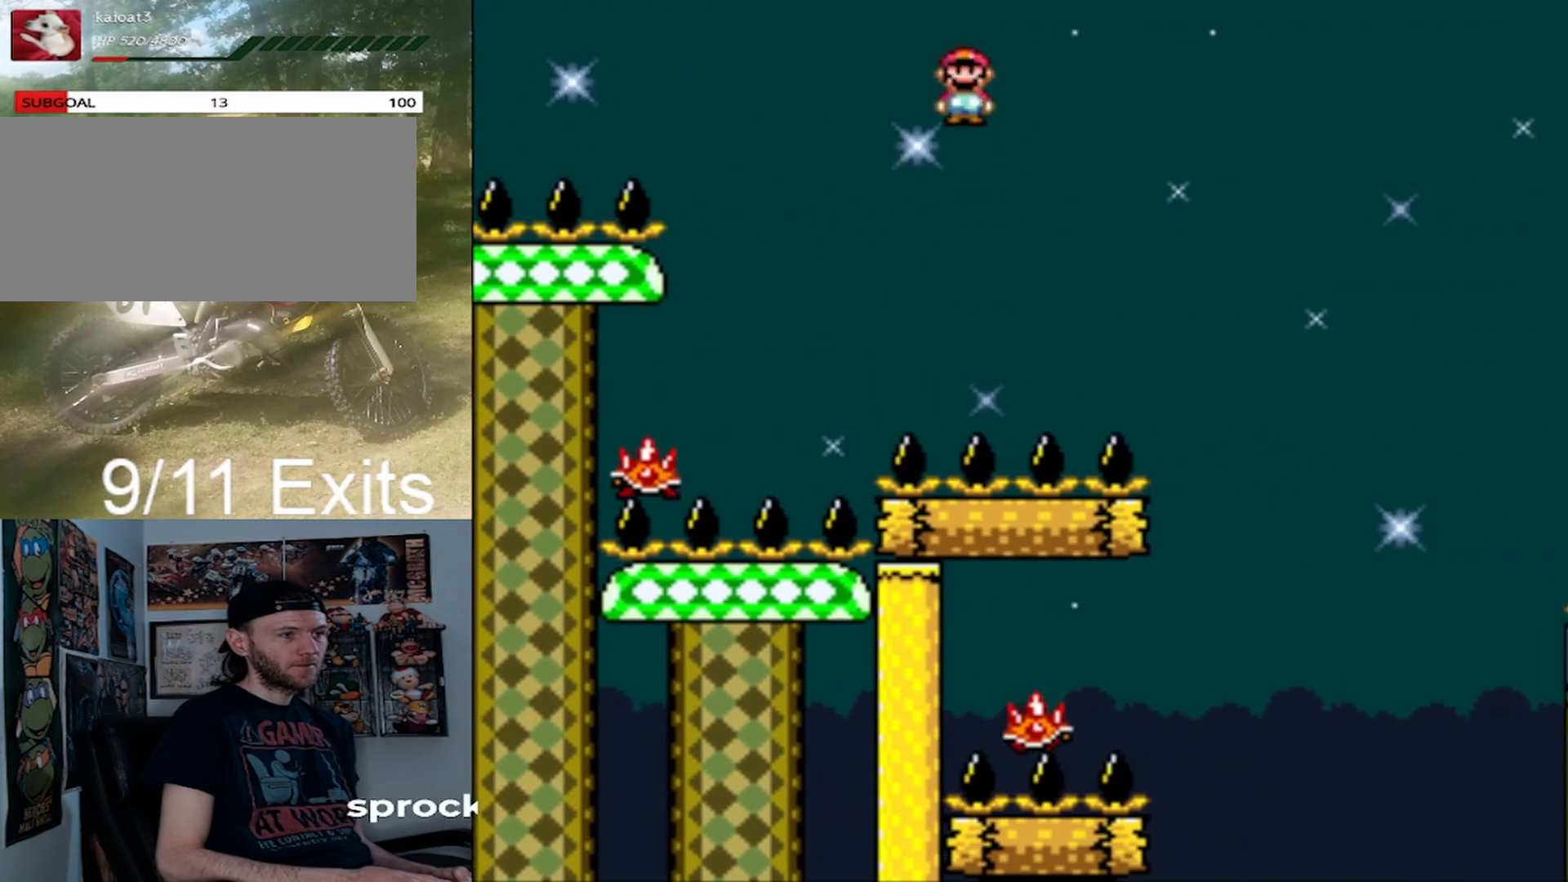
{"buttons": ["A", "X", "DPAD_LEFT"], "events": [[233, "DPAD_RIGHT", "up"], [333, "DPAD_LEFT", "down"]]}
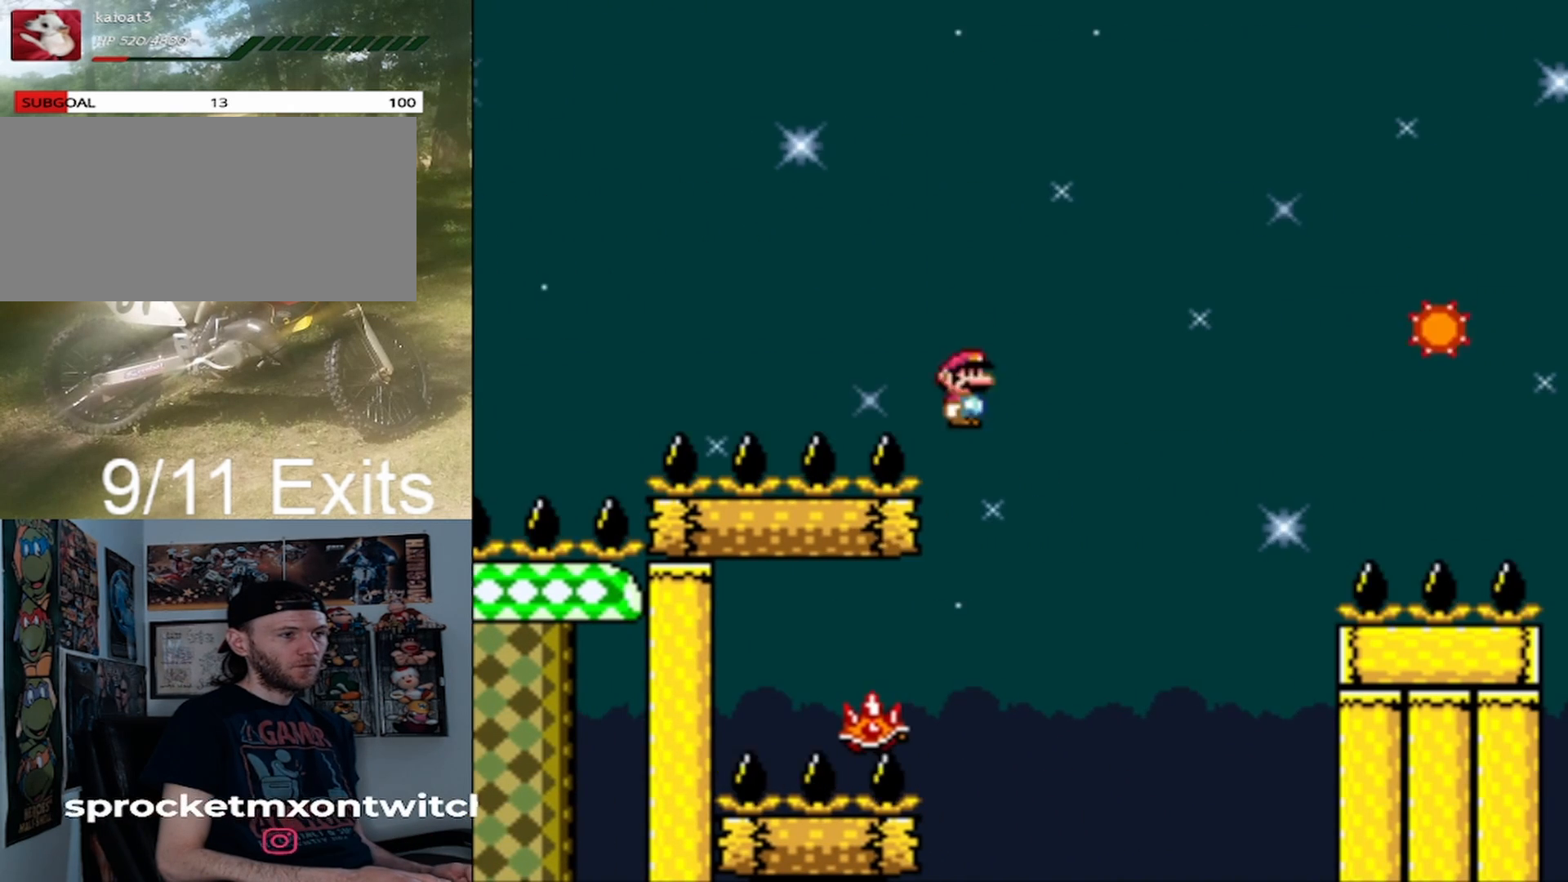
{"buttons": ["A", "X", "DPAD_RIGHT"], "events": [[100, "DPAD_LEFT", "up"], [167, "DPAD_RIGHT", "down"]]}
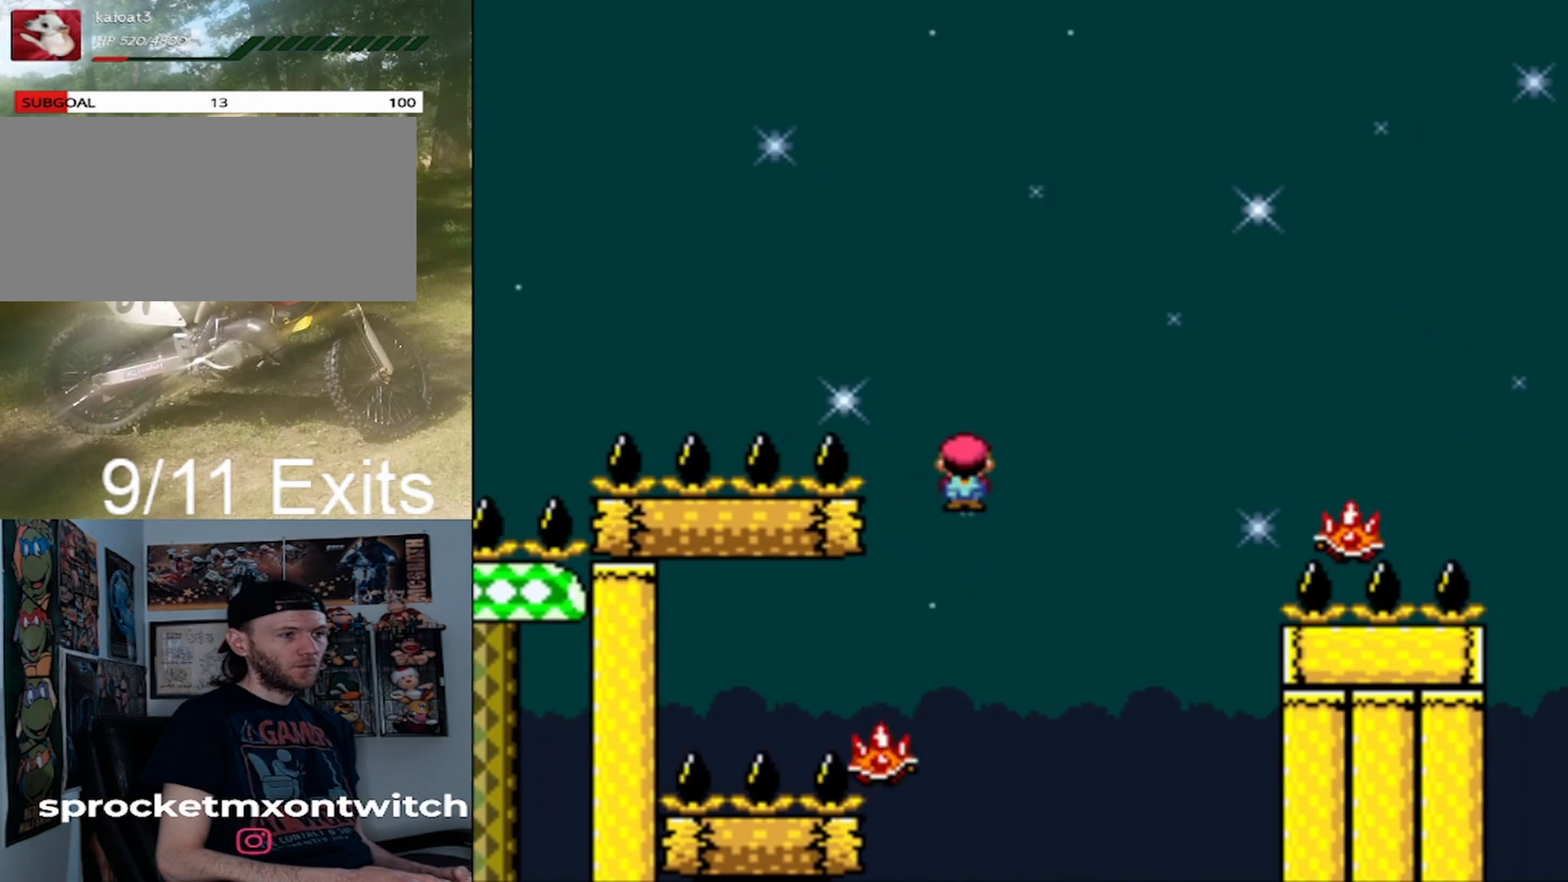
{"buttons": ["A", "X", "DPAD_RIGHT"], "events": [[167, "A", "up"], [300, "A", "down"]]}
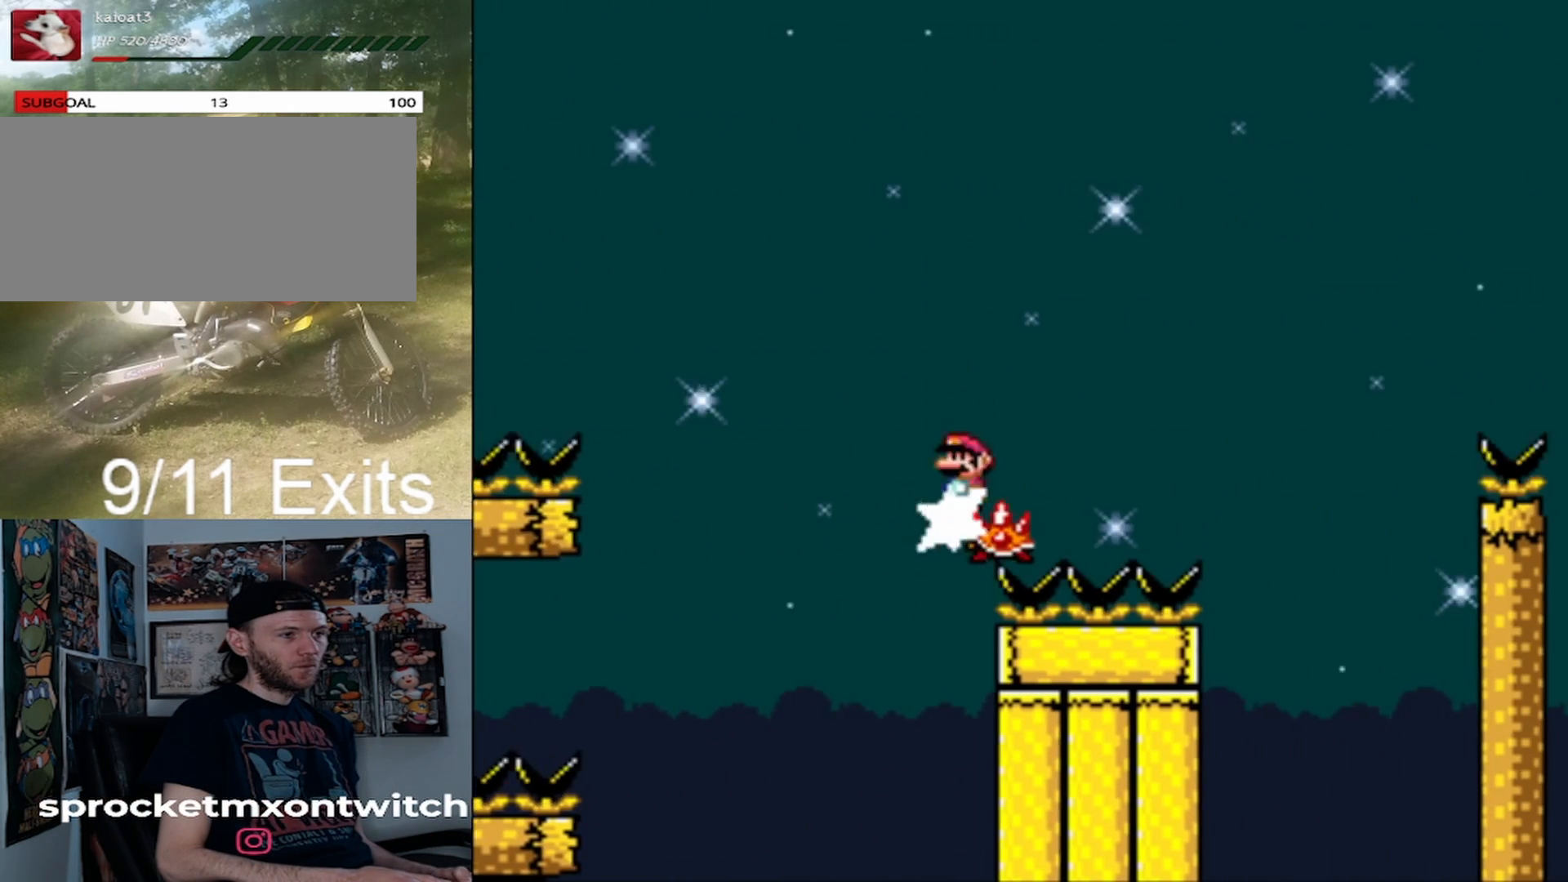
{"buttons": ["A", "X", "DPAD_RIGHT"], "events": []}
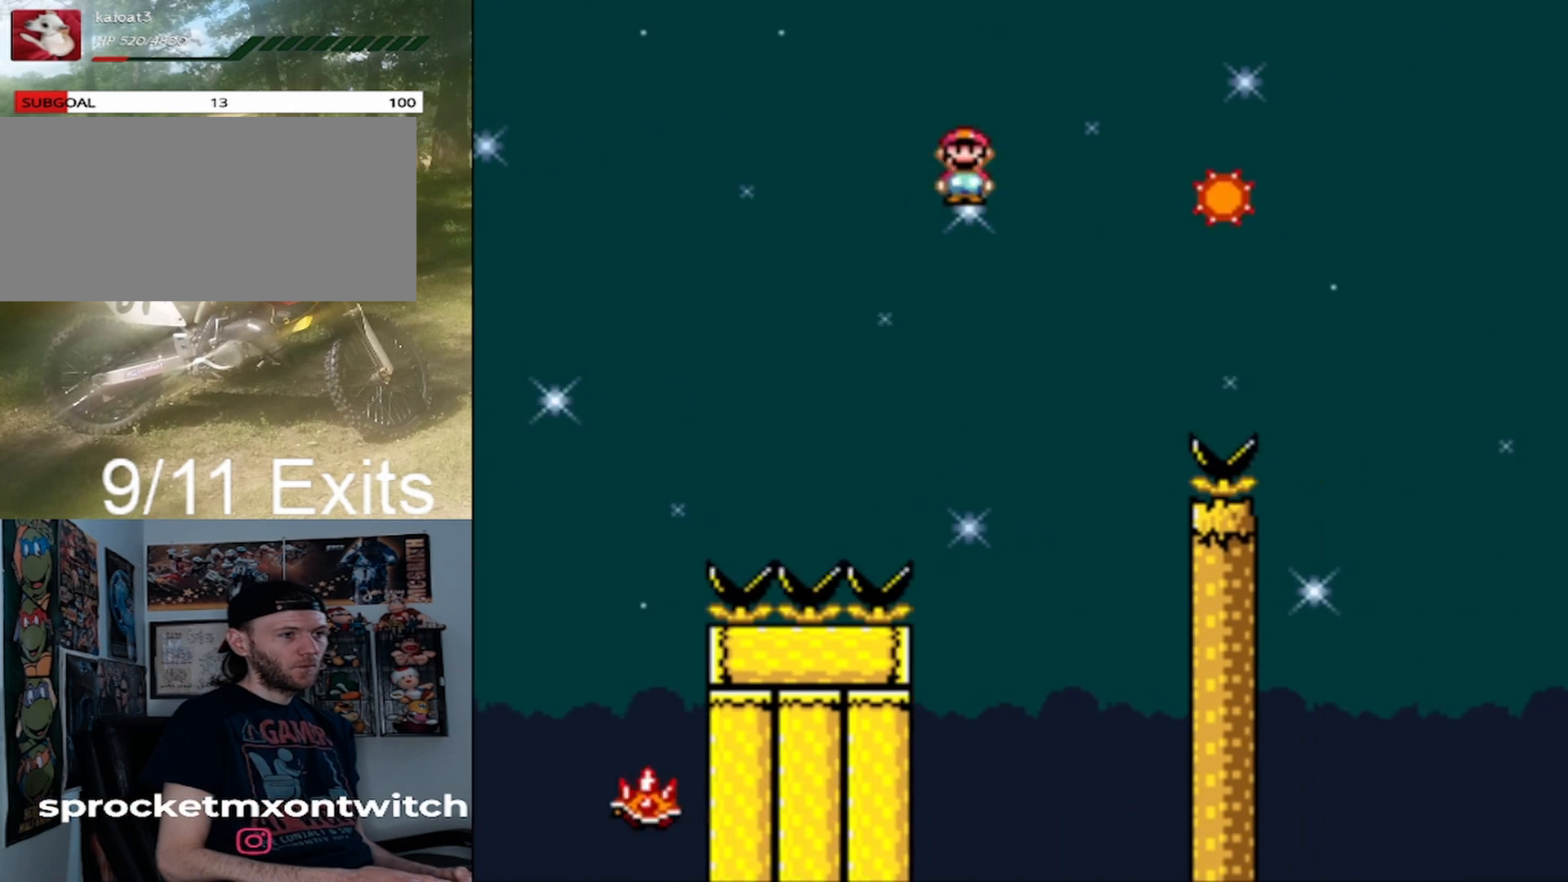
{"buttons": ["A", "X", "DPAD_RIGHT"], "events": [[100, "A", "up"], [167, "A", "down"]]}
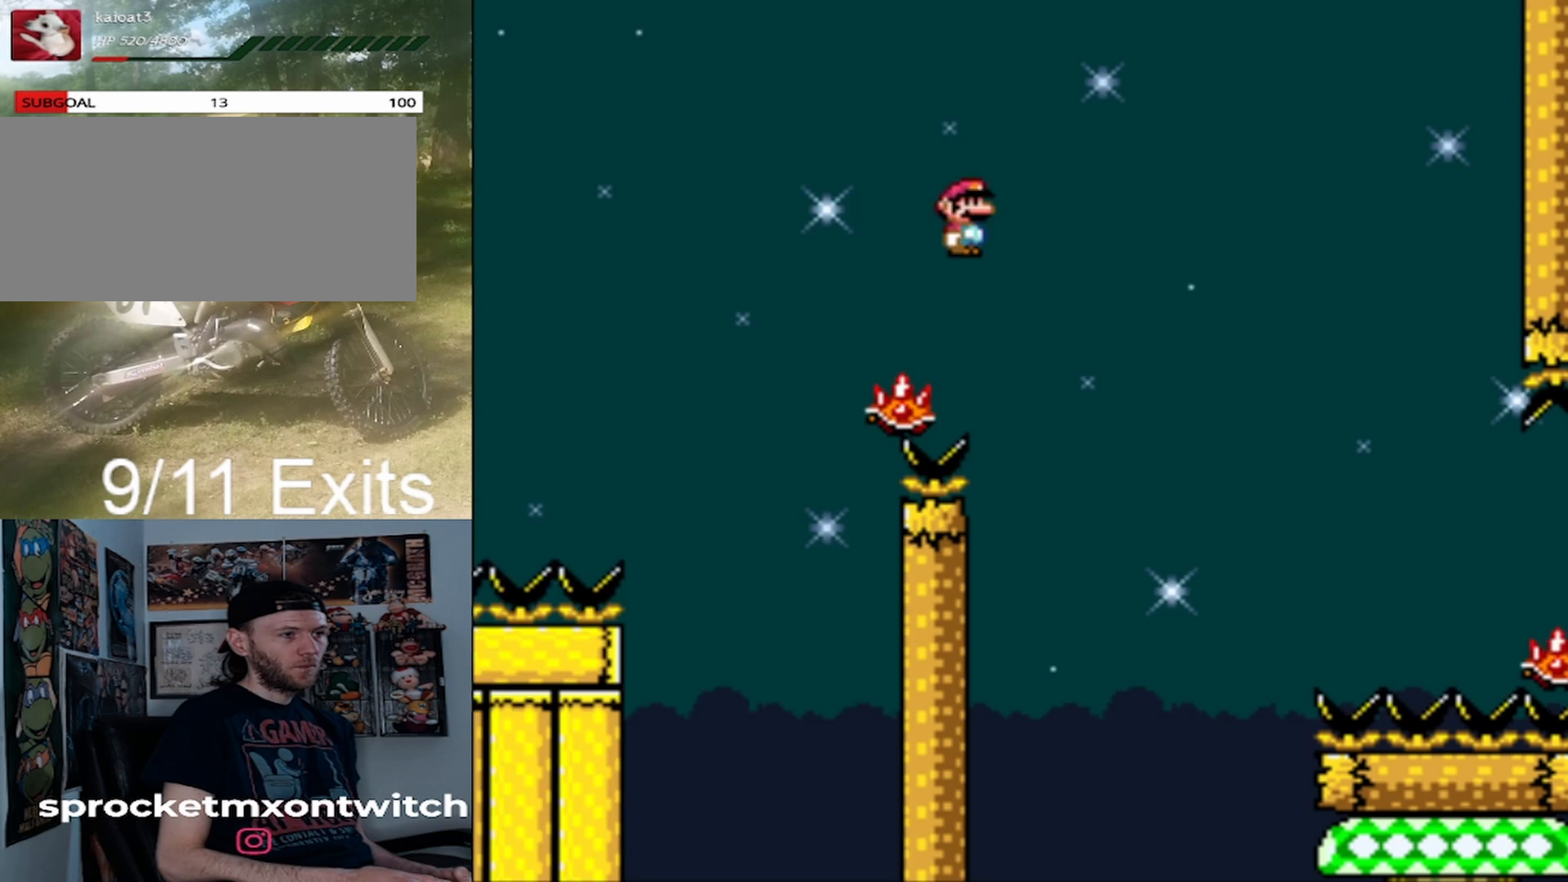
{"buttons": ["X", "DPAD_RIGHT"], "events": [[100, "A", "up"]]}
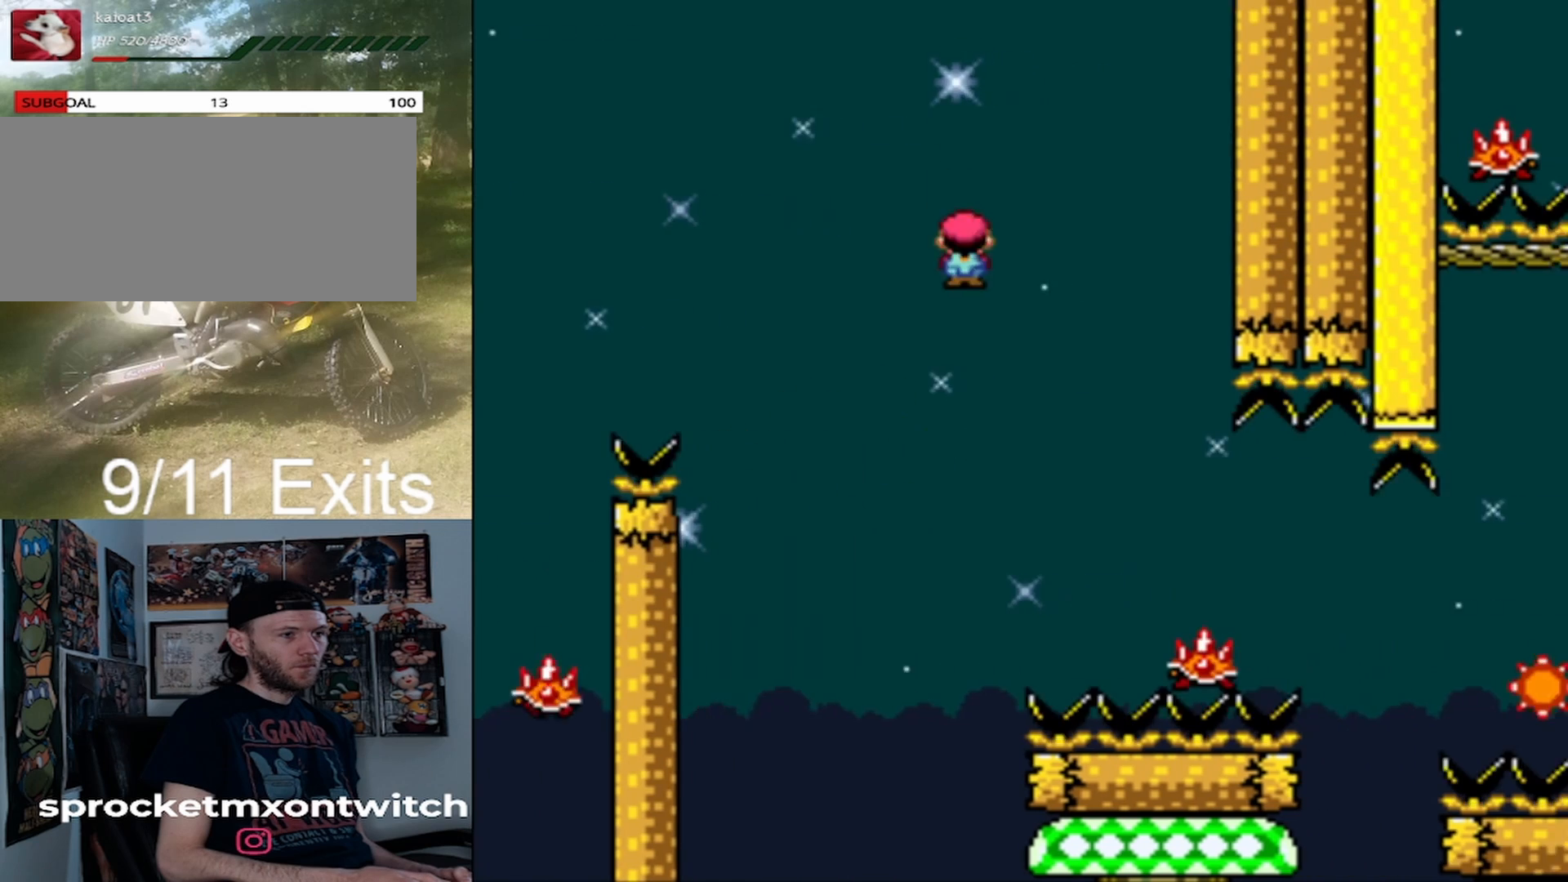
{"buttons": ["A", "X", "DPAD_RIGHT"], "events": [[433, "A", "down"]]}
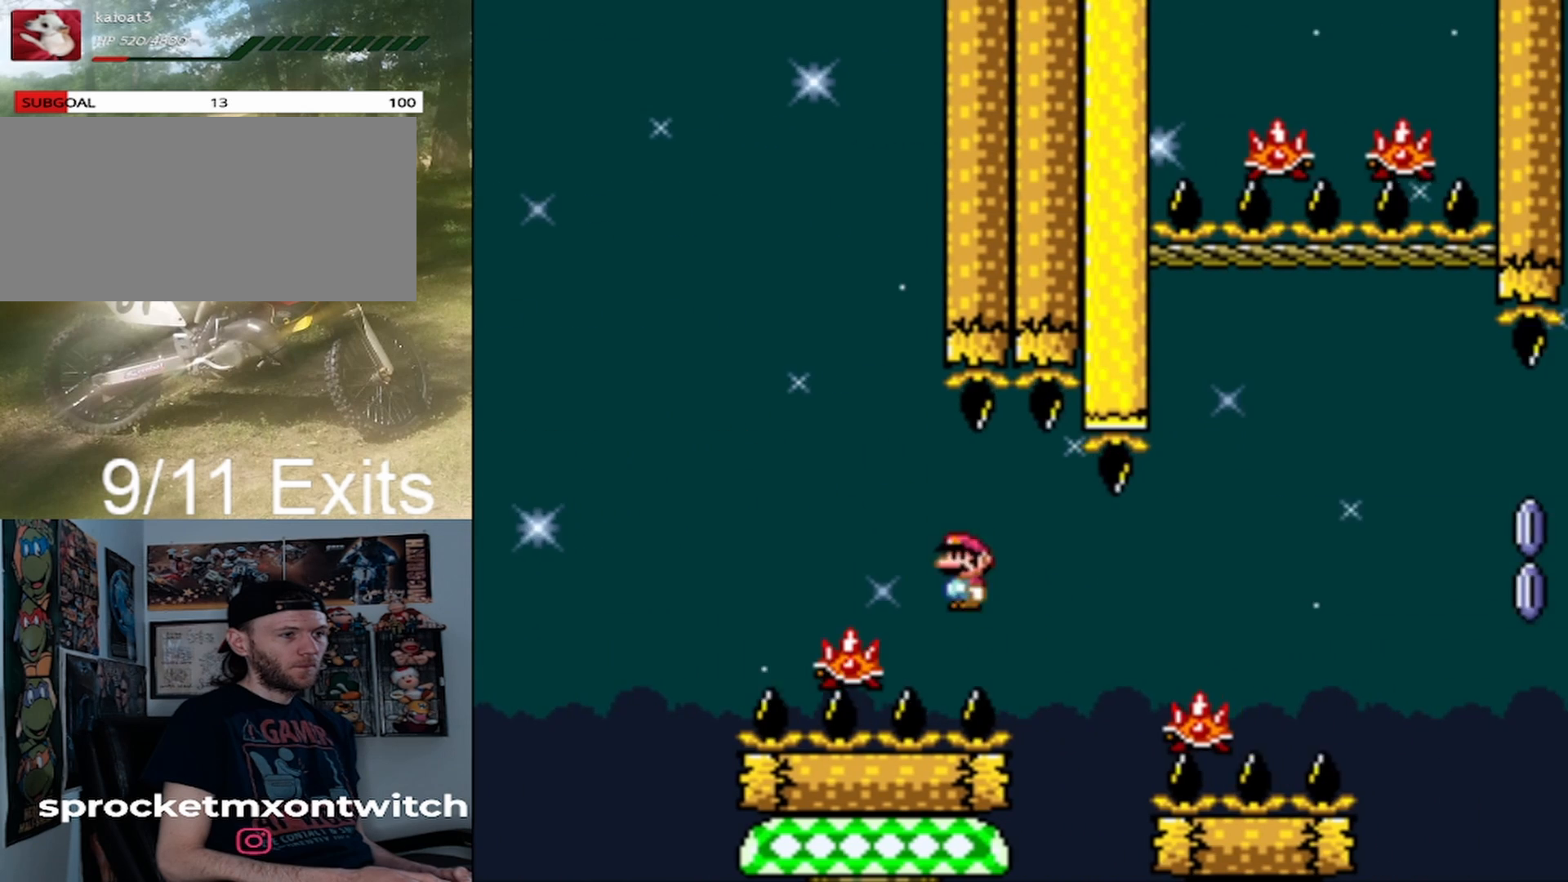
{"buttons": ["A", "X", "DPAD_RIGHT"], "events": [[67, "A", "up"], [200, "A", "down"]]}
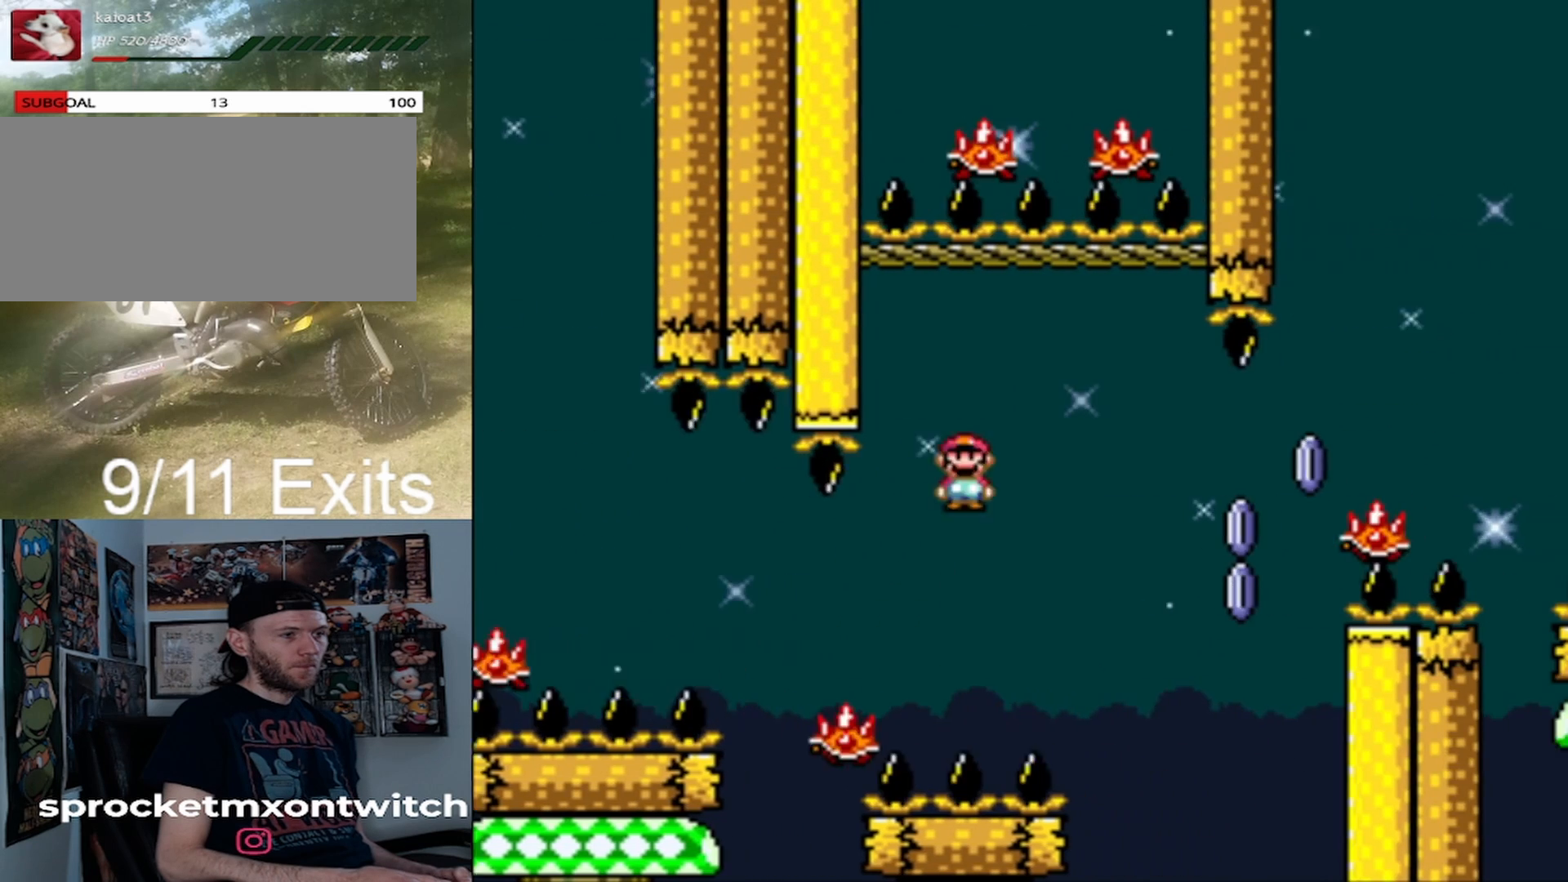
{"buttons": ["A", "X", "DPAD_UP", "DPAD_LEFT"], "events": [[33, "A", "up"], [133, "A", "down"], [267, "A", "up"], [400, "A", "down"], [400, "DPAD_UP", "down"], [433, "DPAD_LEFT", "down"], [433, "DPAD_RIGHT", "up"]]}
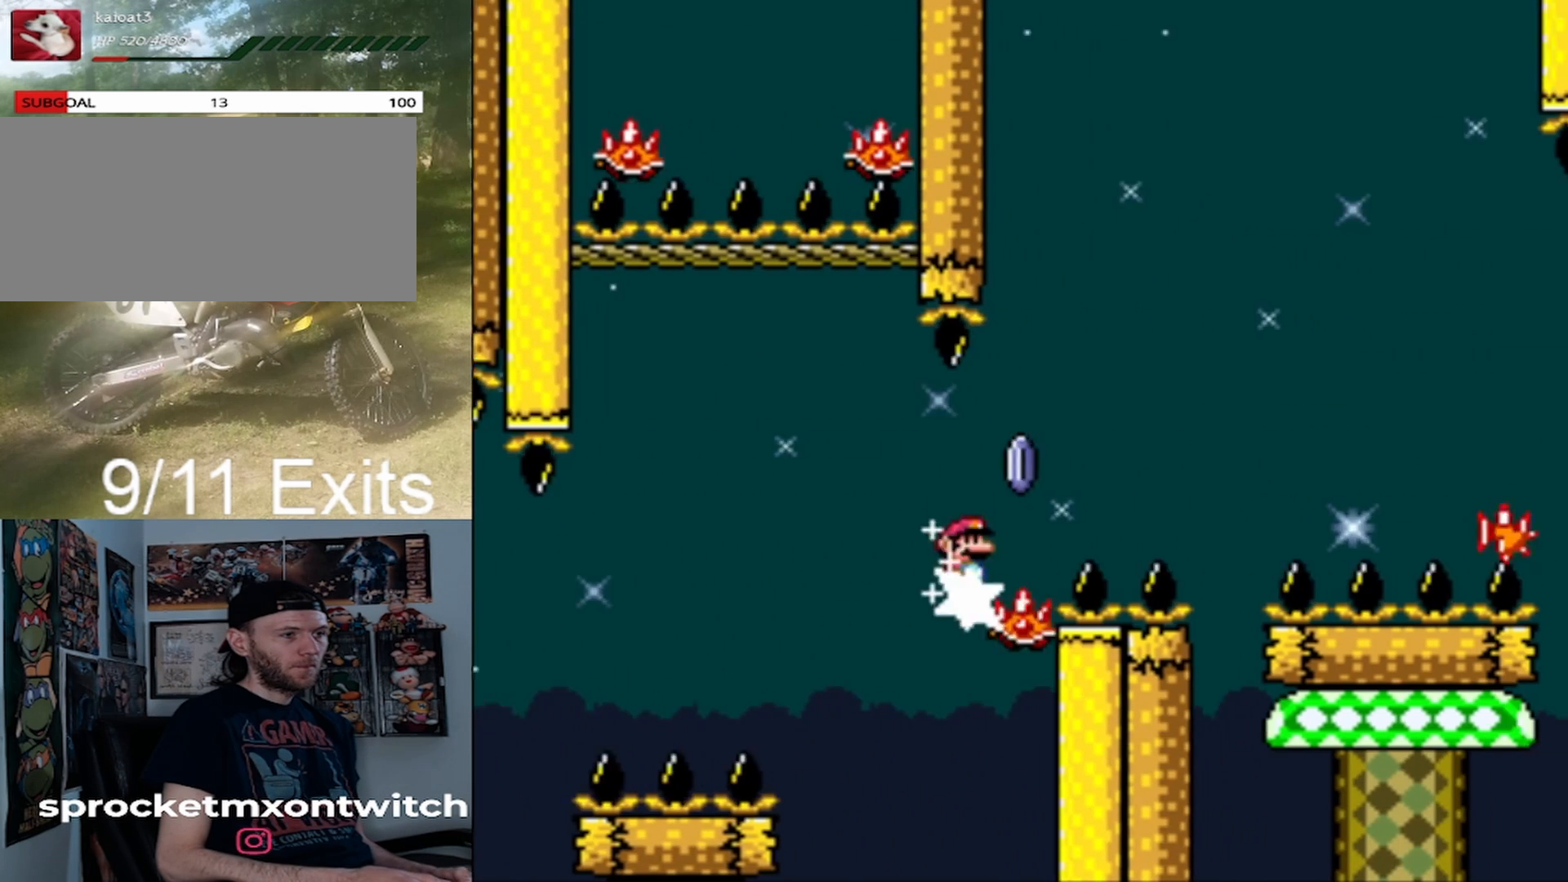
{"buttons": ["A", "X", "DPAD_RIGHT"], "events": [[33, "DPAD_LEFT", "up"], [33, "DPAD_RIGHT", "down"], [33, "DPAD_UP", "up"], [267, "A", "up"], [367, "A", "down"]]}